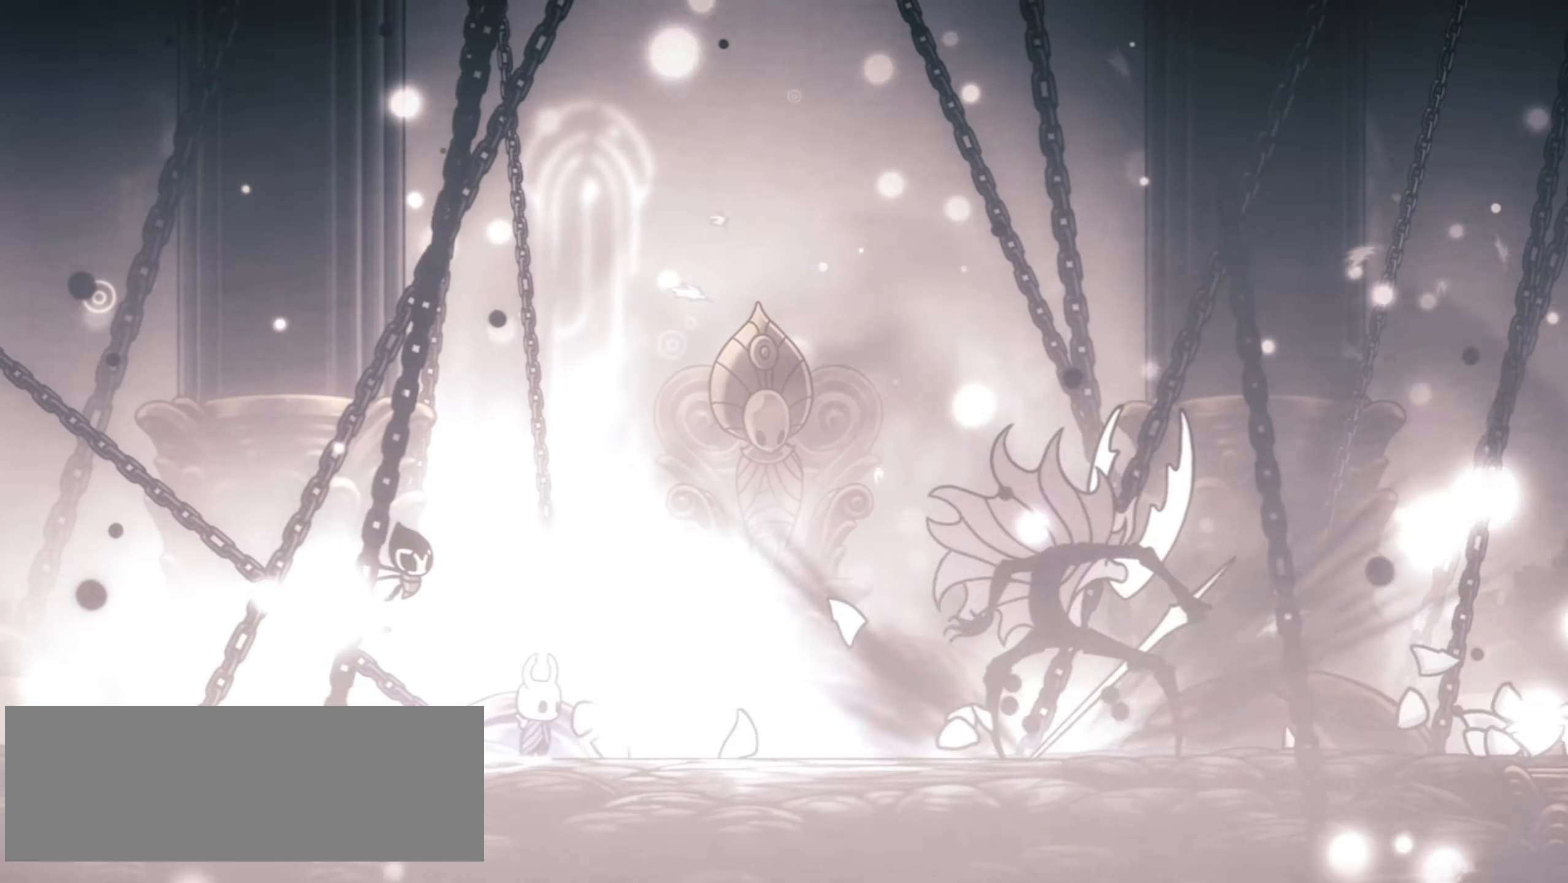
Gameplay with keyboard; each line is a JSON object with the keys held at the frame after it. "events" lists presses ("down") and releases ("up") of "a", "c", "d", "down", "f", "i", "left", "right", "s", "up", "x" and "z" between this image and that frame as [ms after this image, input, new state], when the widget could be followed in between. No other keys are recorded. Mouse input is not recorded.
{"keys": ["right"], "events": [[117, "right", "down"]]}
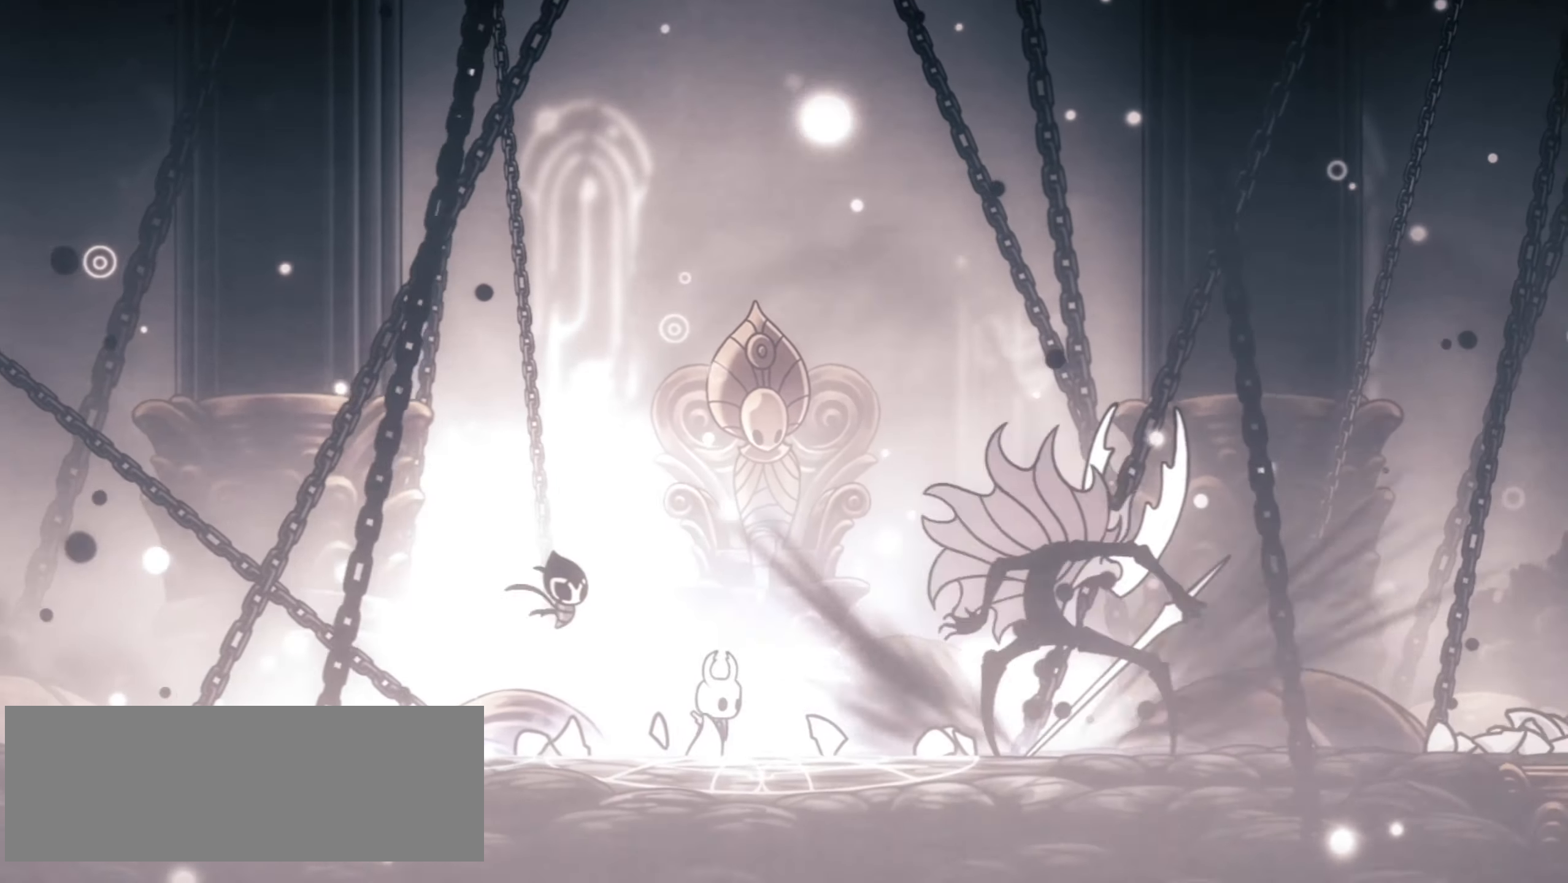
{"keys": ["up"], "events": [[134, "up", "down"], [367, "right", "up"]]}
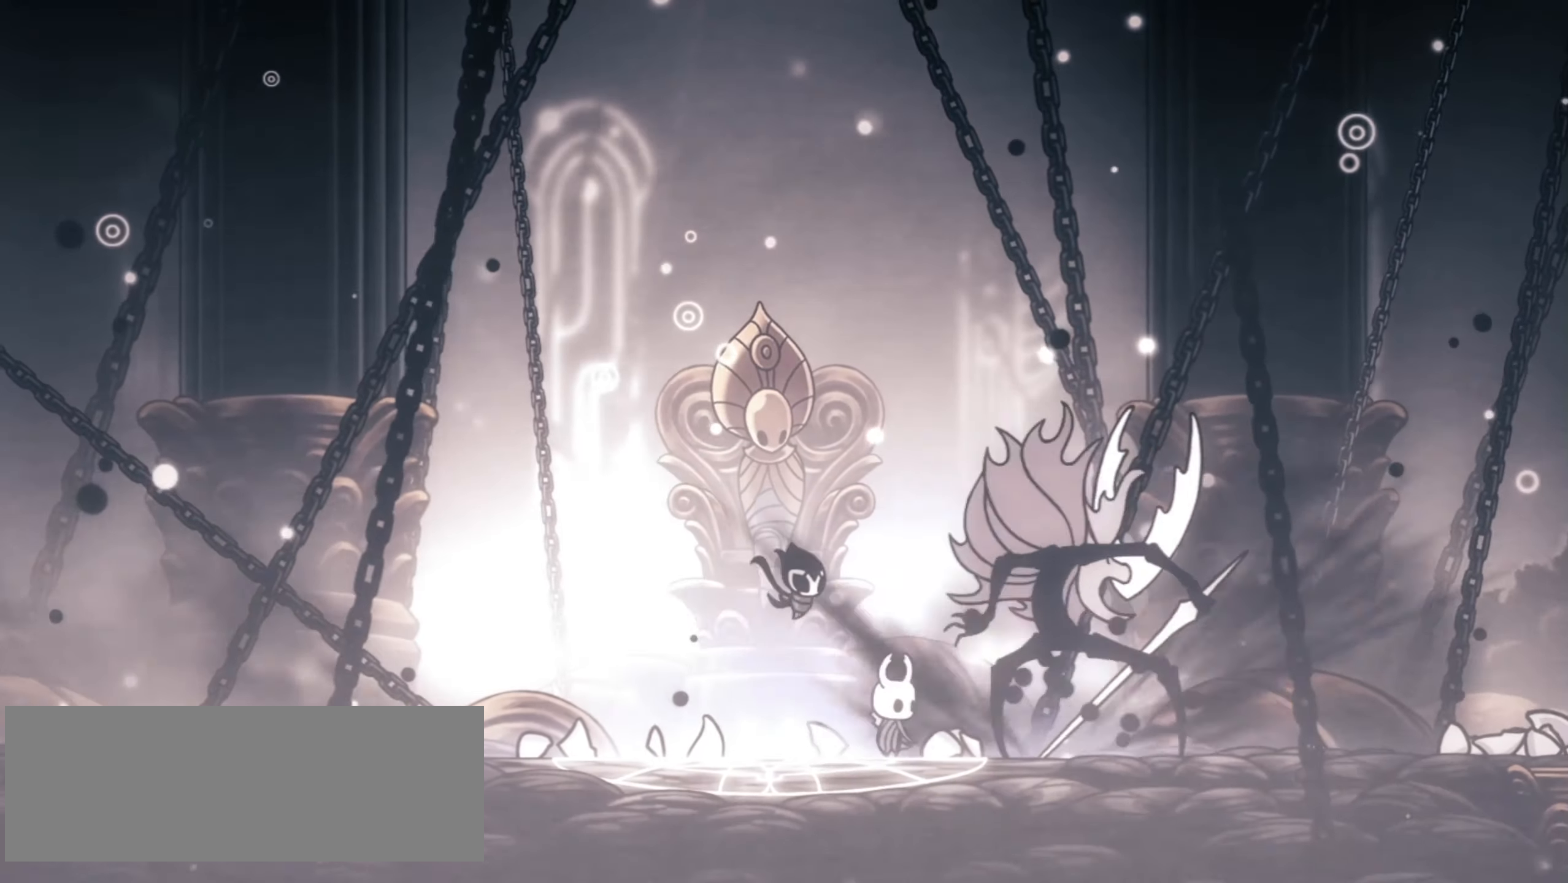
{"keys": ["down", "up"], "events": [[334, "down", "down"], [417, "up", "up"], [467, "up", "down"]]}
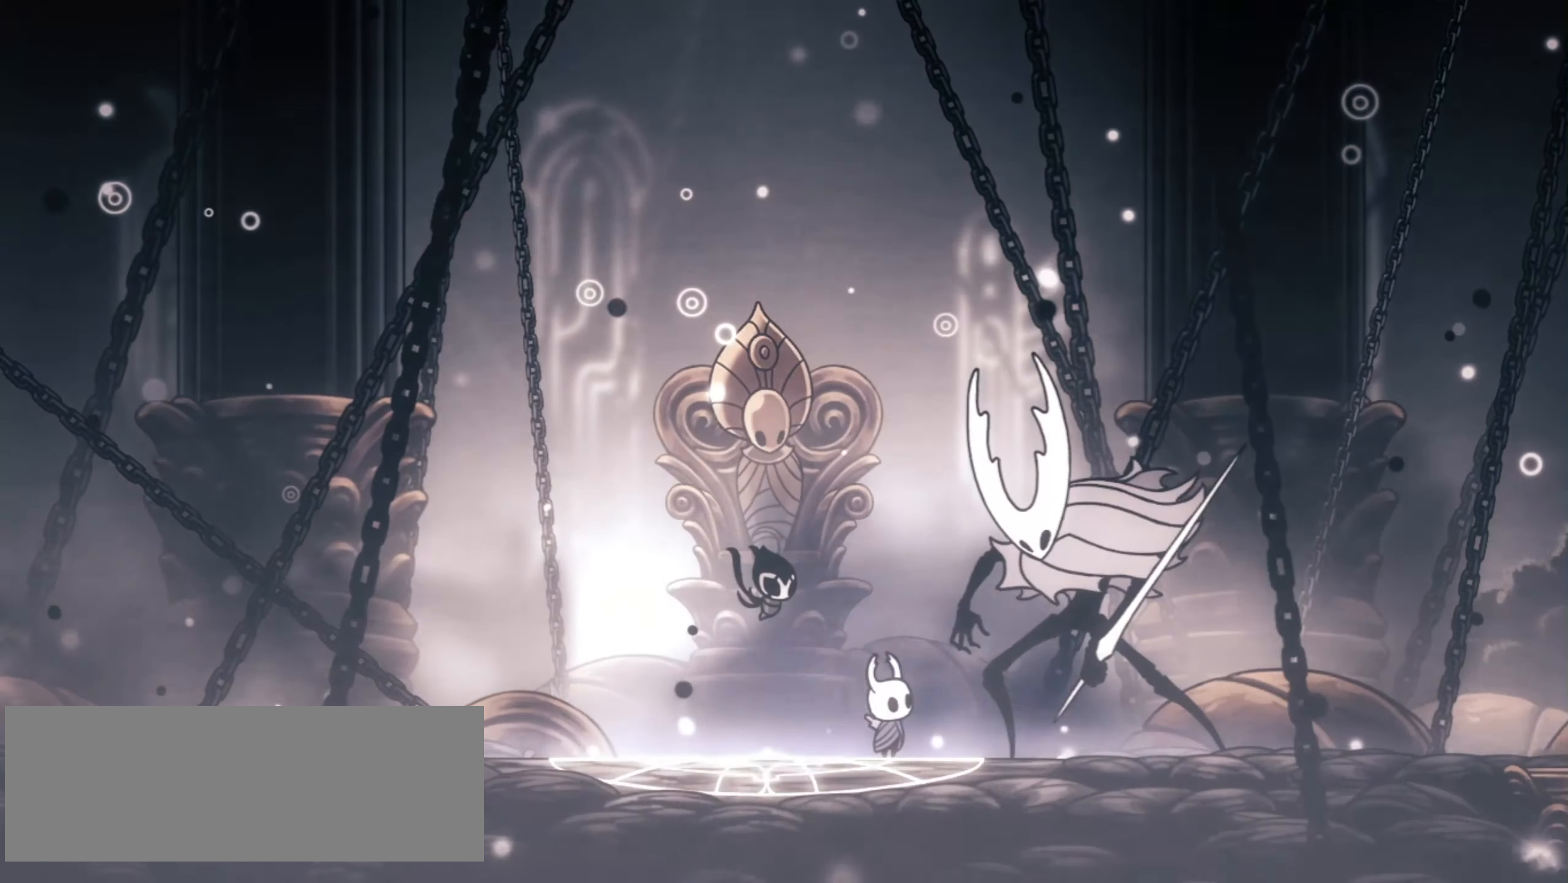
{"keys": ["x"], "events": [[117, "up", "up"], [150, "up", "down"], [200, "right", "down"], [250, "down", "up"], [250, "up", "up"], [300, "right", "up"], [484, "x", "down"]]}
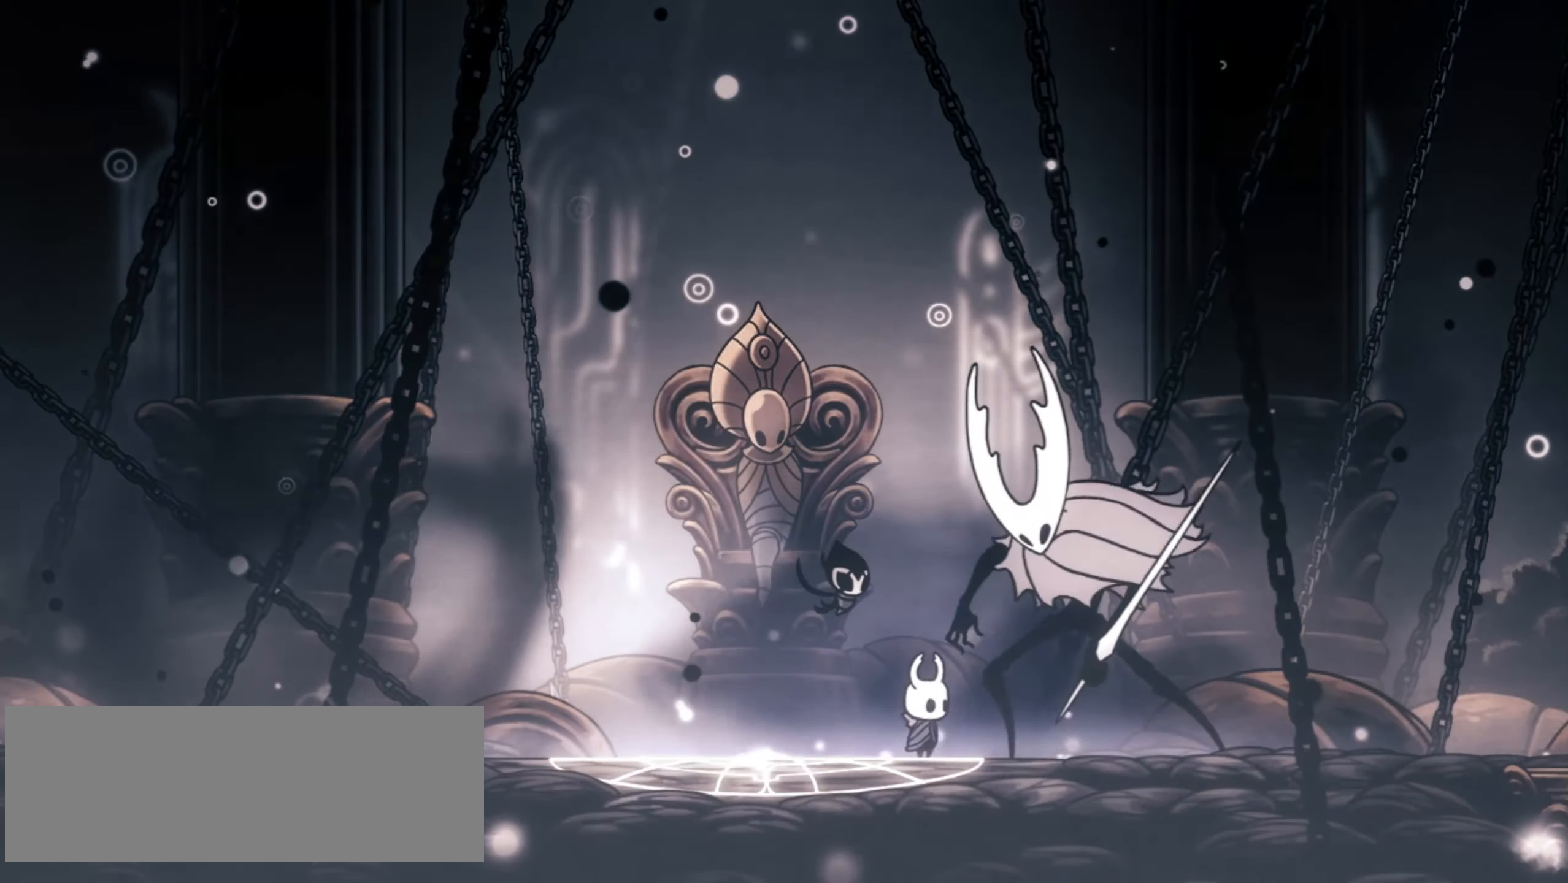
{"keys": ["x"], "events": [[84, "x", "up"], [167, "x", "down"], [267, "x", "up"], [367, "x", "down"], [450, "x", "up"], [500, "x", "down"]]}
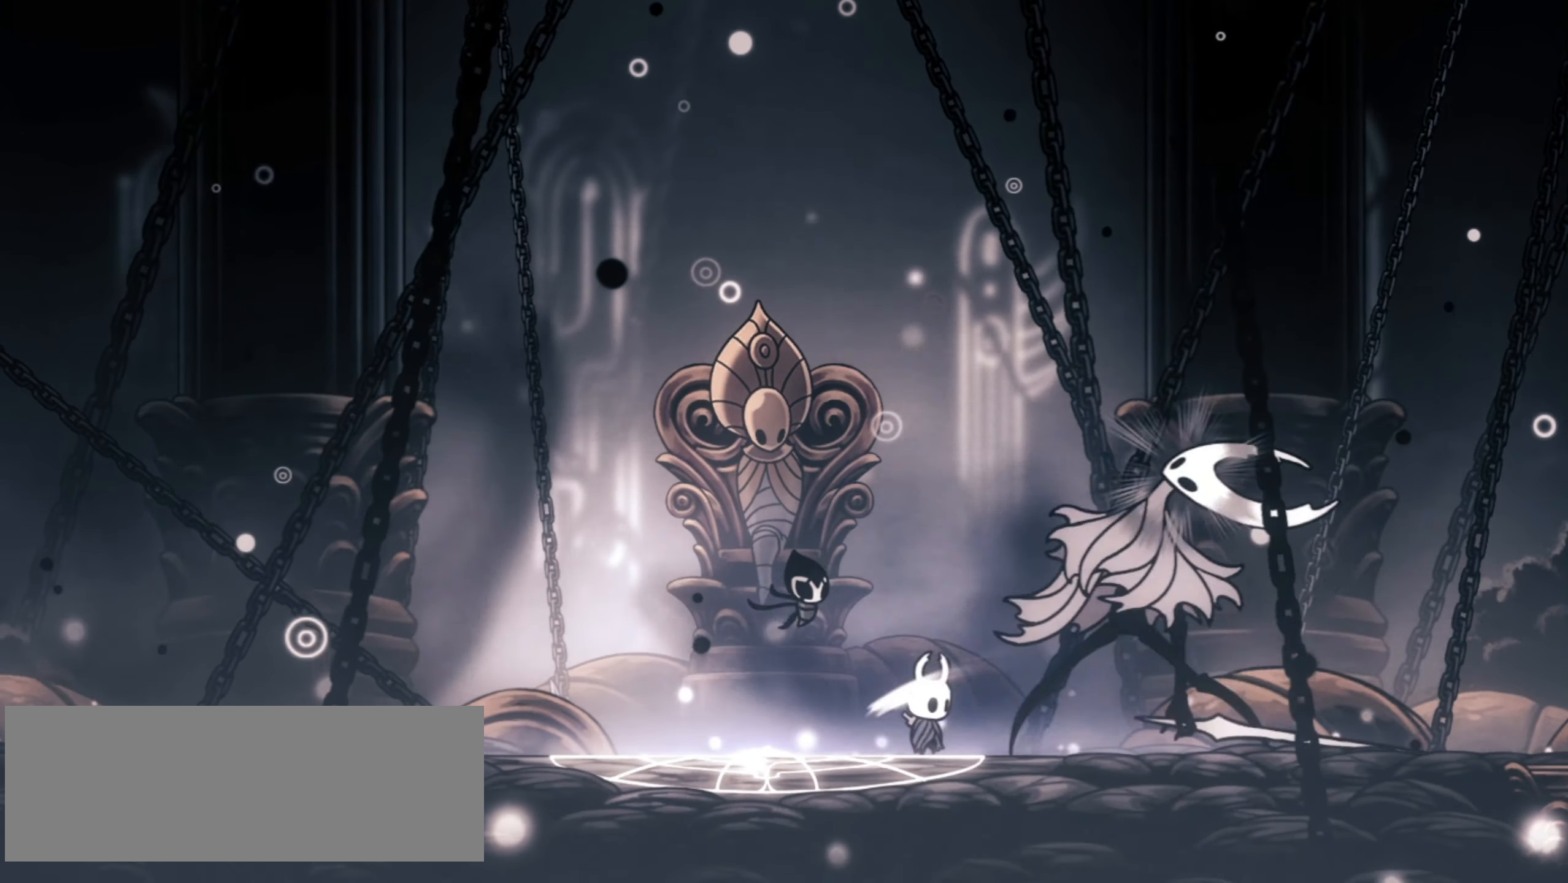
{"keys": [], "events": [[100, "x", "up"], [334, "x", "down"], [367, "x", "up"]]}
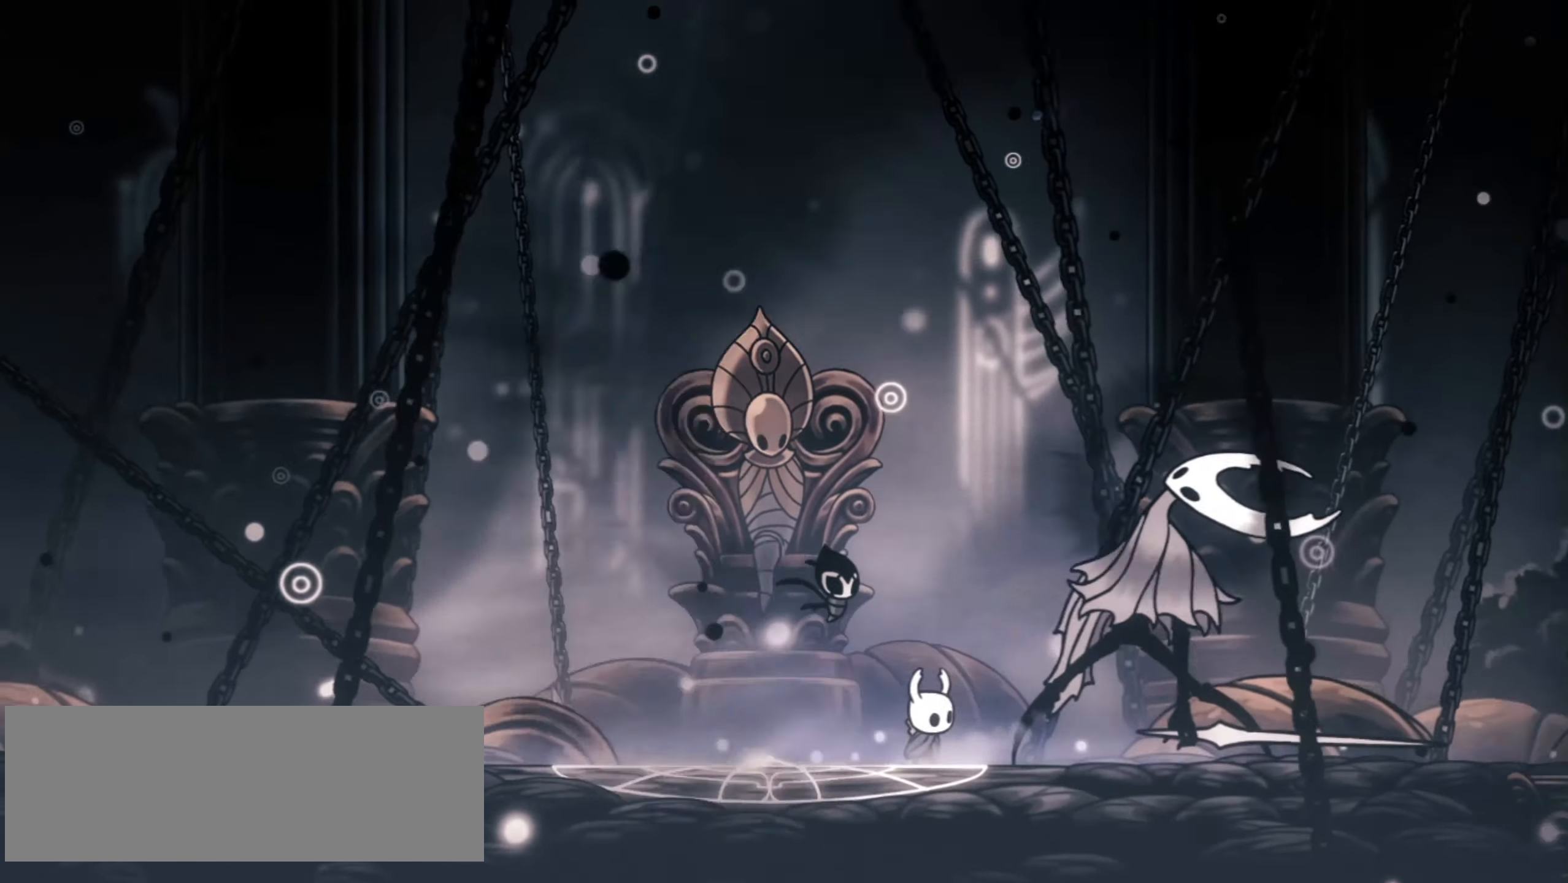
{"keys": [], "events": [[17, "x", "down"], [67, "x", "up"], [167, "x", "down"], [250, "x", "up"], [300, "x", "down"], [434, "x", "up"]]}
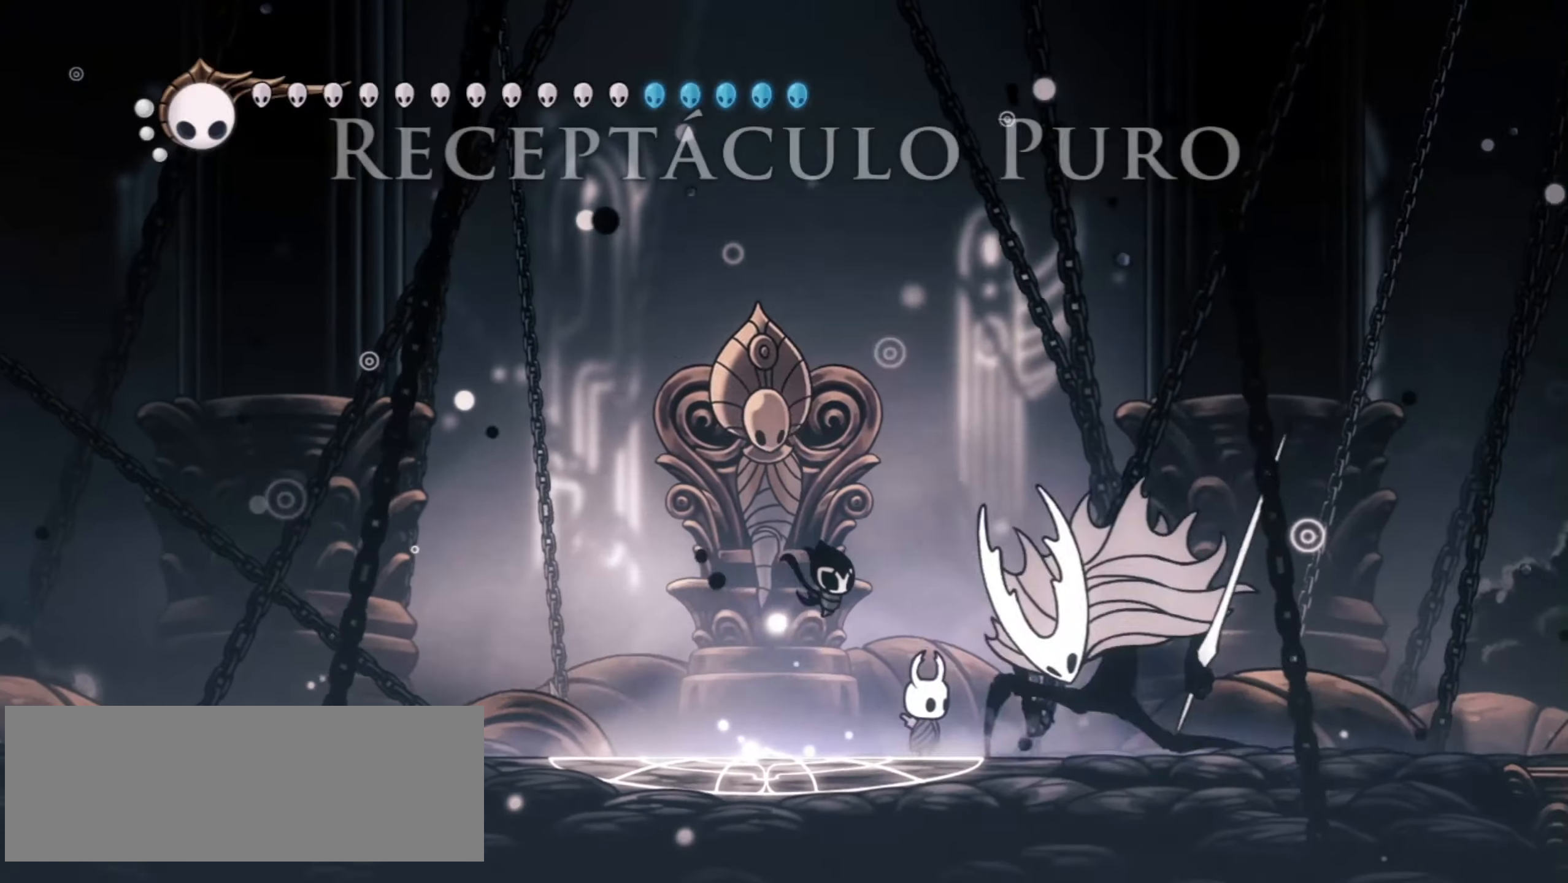
{"keys": [], "events": [[34, "x", "down"], [84, "x", "up"], [400, "x", "down"], [500, "x", "up"]]}
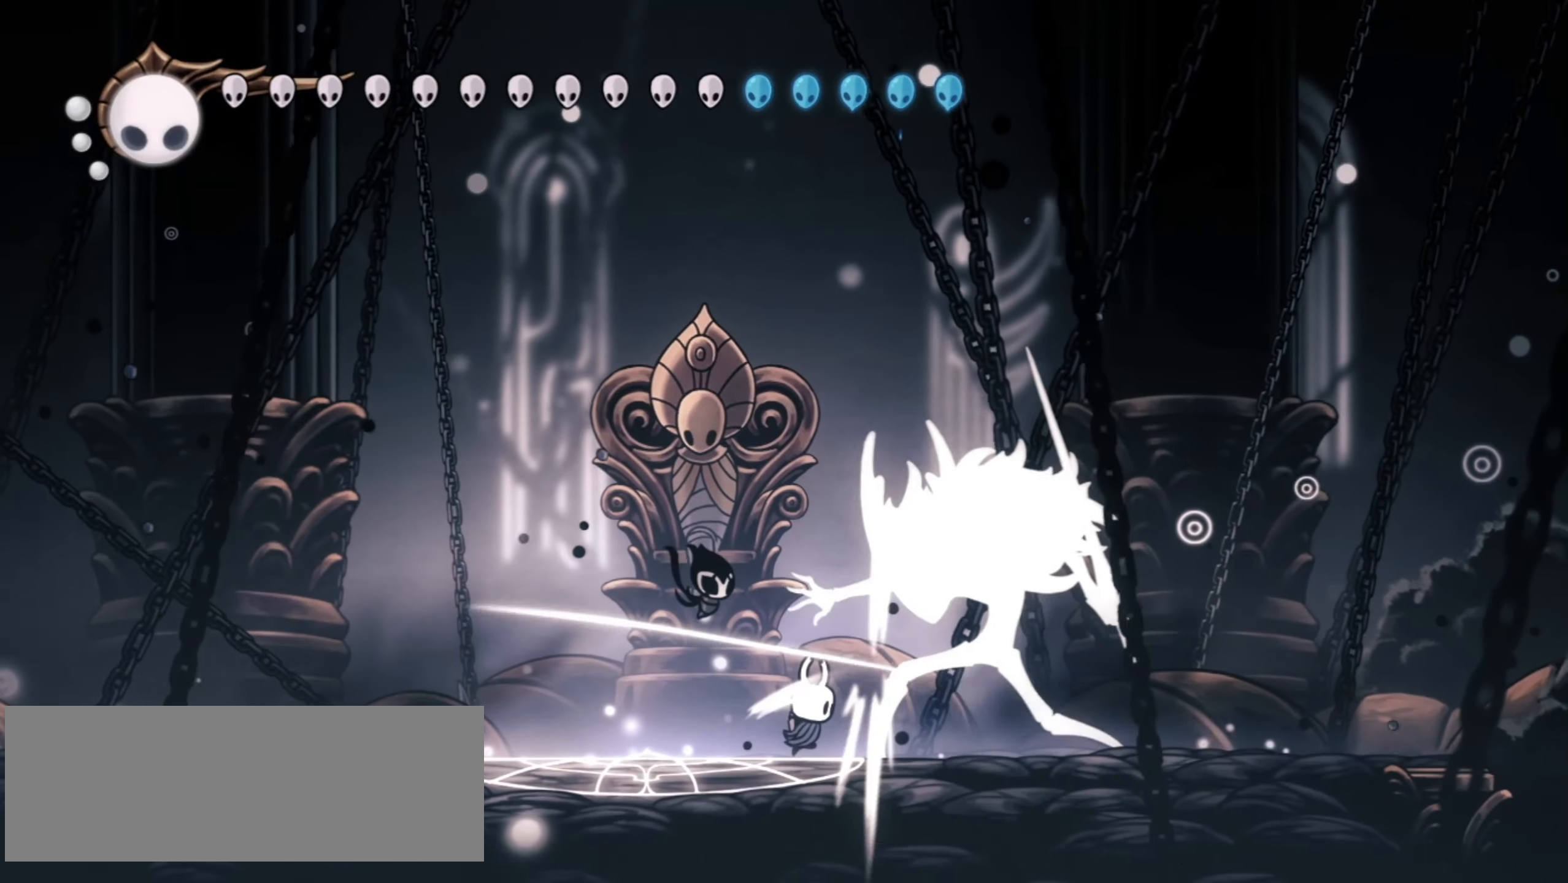
{"keys": [], "events": []}
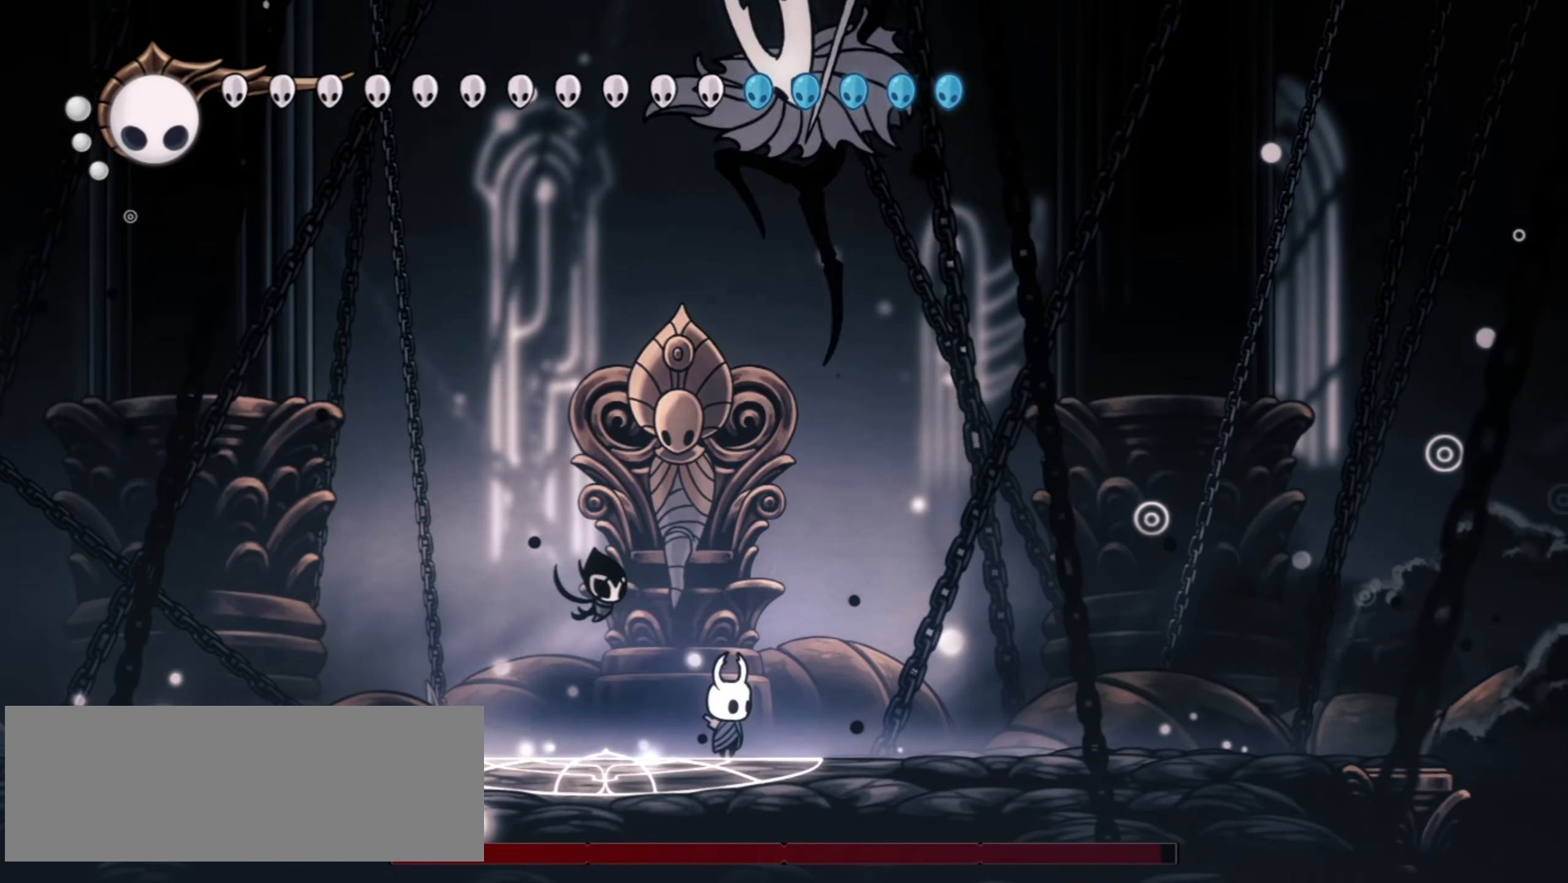
{"keys": ["down", "f", "left"], "events": [[17, "left", "down"], [350, "down", "down"], [434, "f", "down"]]}
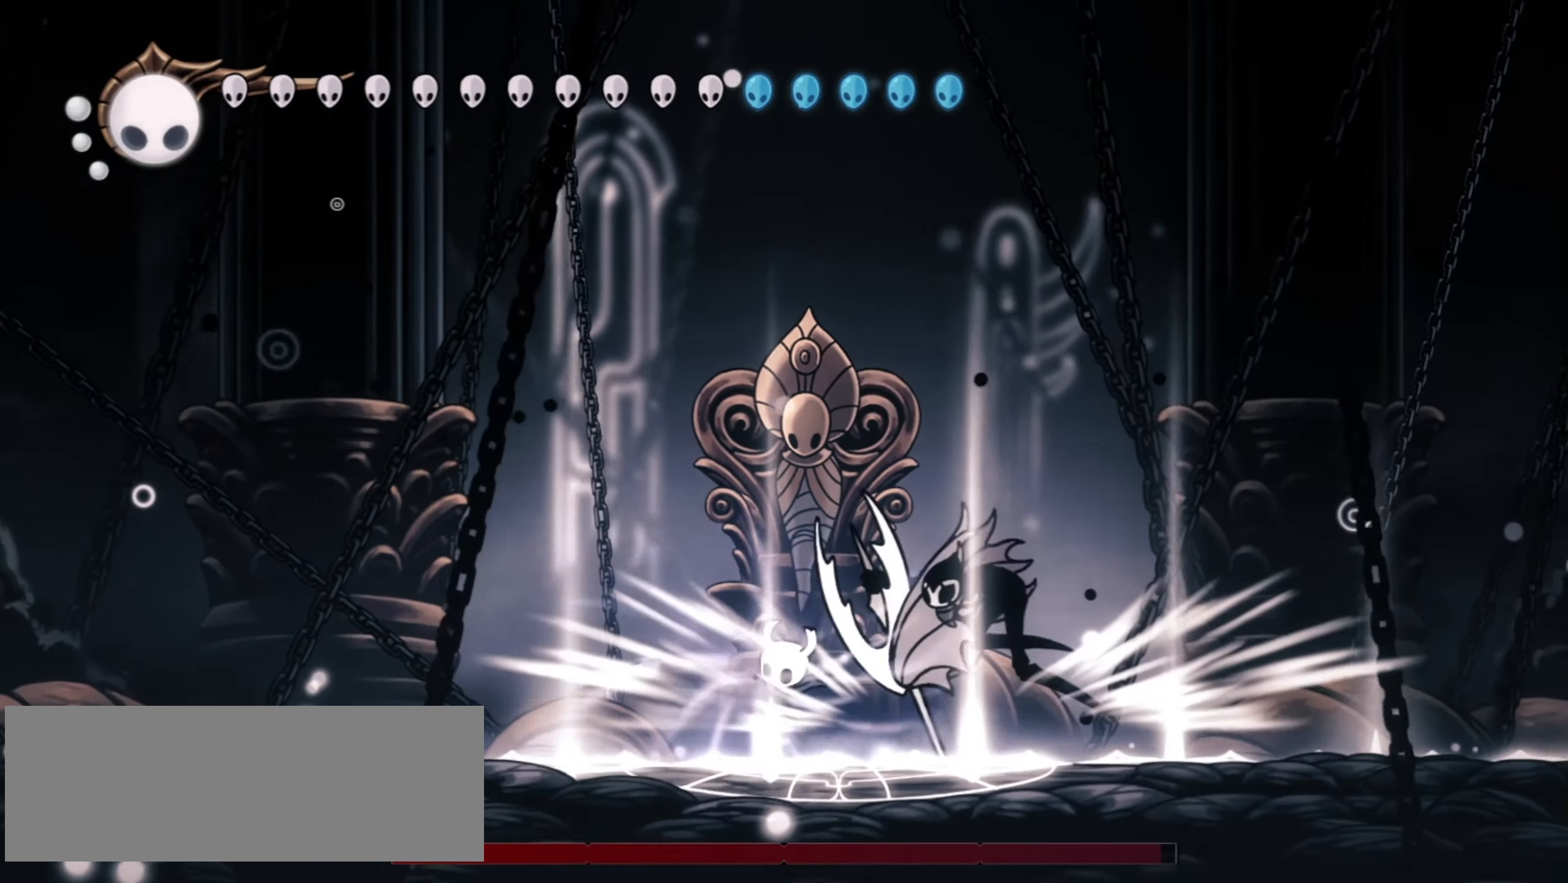
{"keys": [], "events": [[17, "f", "up"], [34, "left", "up"], [267, "down", "up"]]}
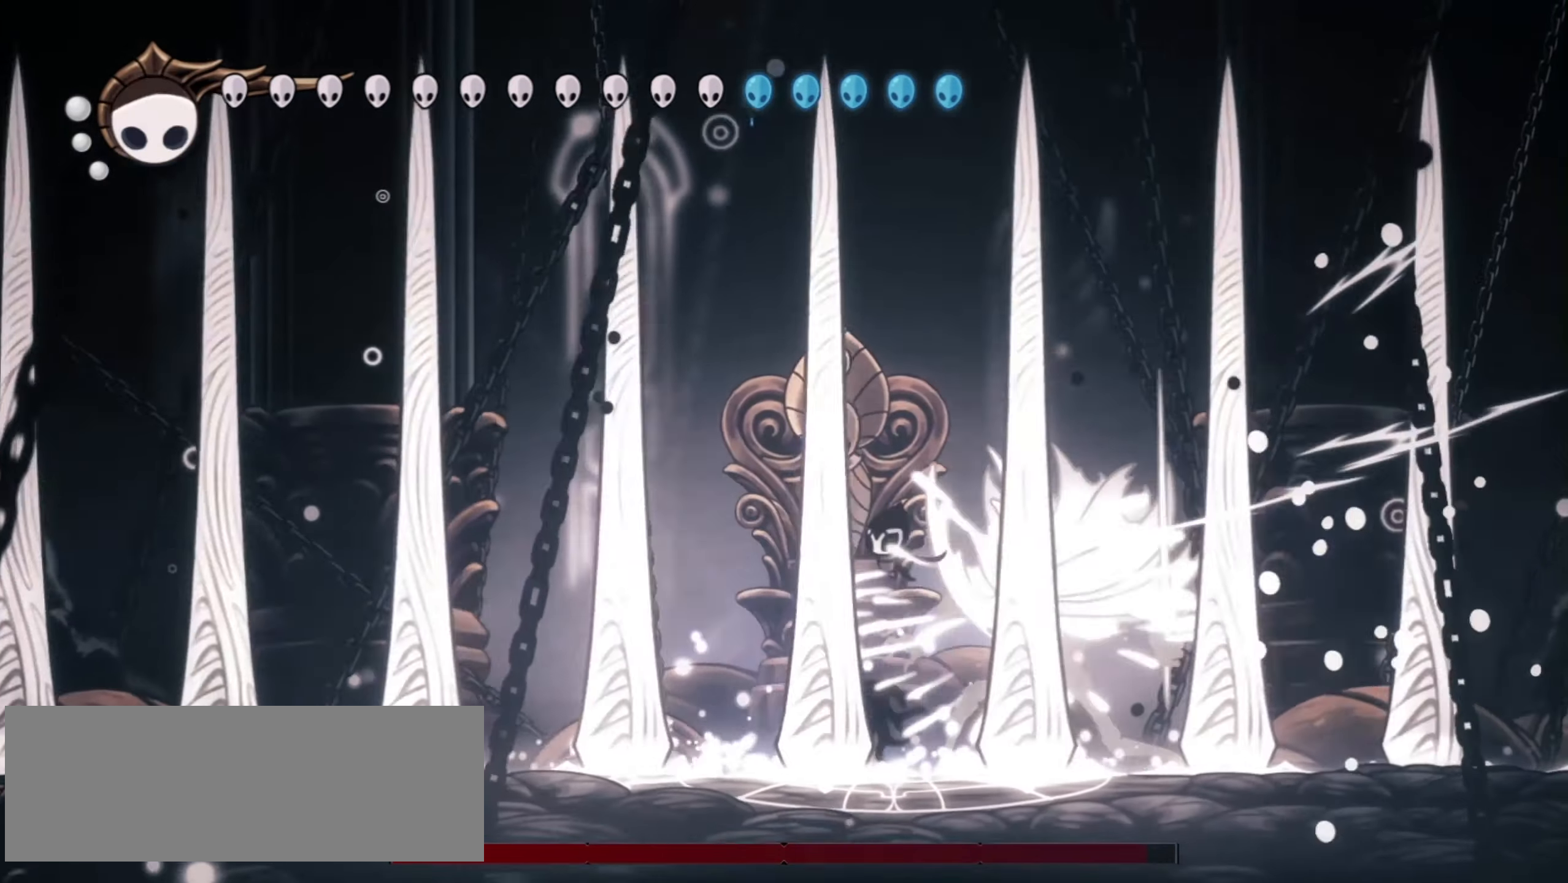
{"keys": [], "events": []}
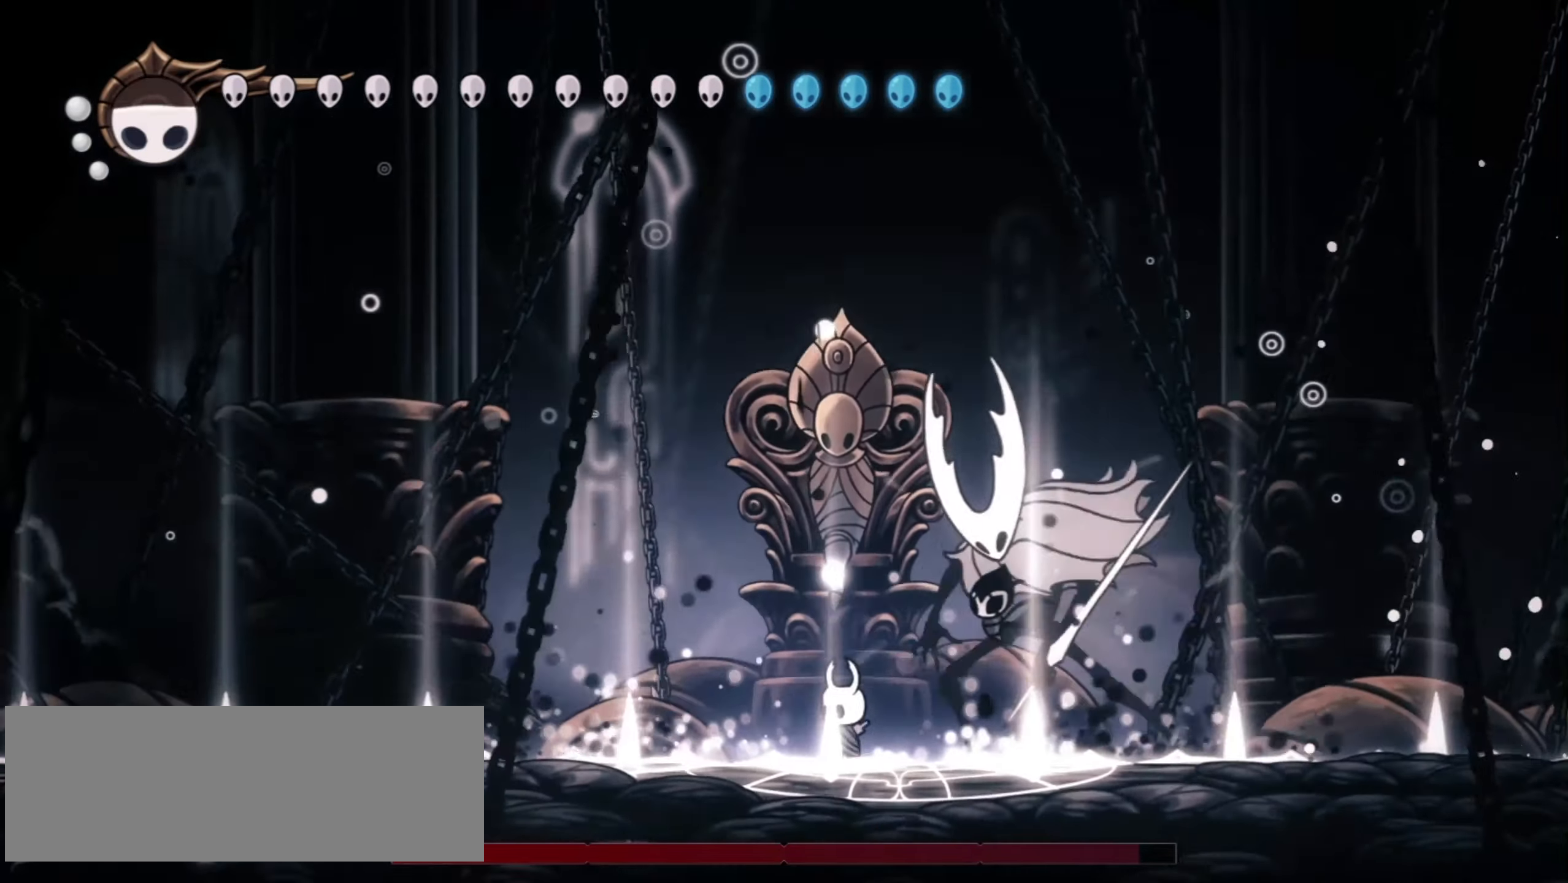
{"keys": [], "events": [[67, "right", "down"], [150, "x", "down"], [200, "right", "up"], [300, "x", "up"]]}
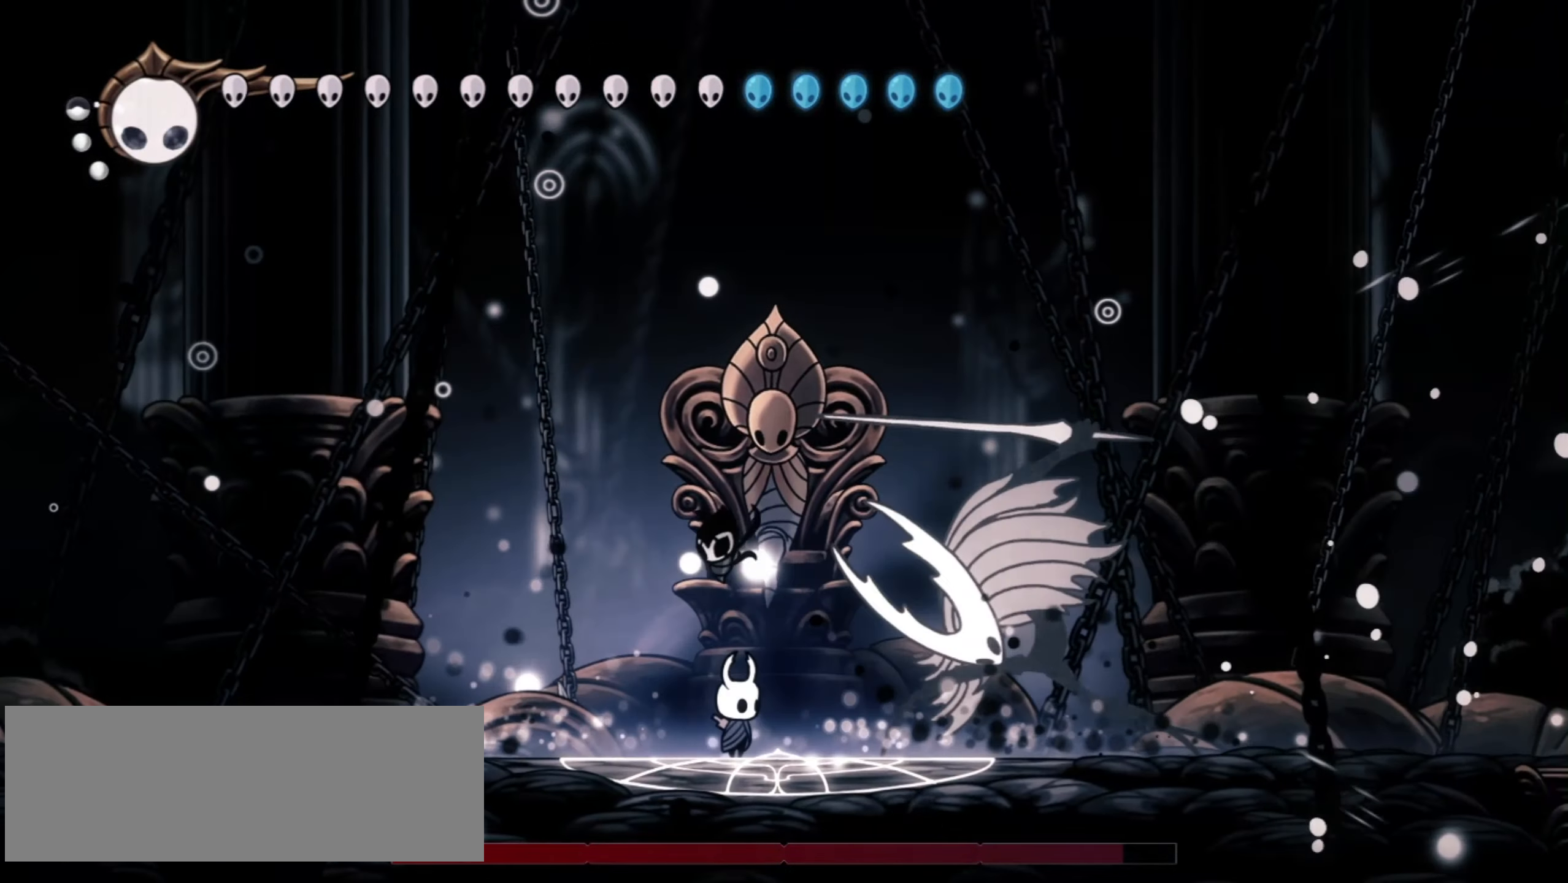
{"keys": ["down", "x", "z"], "events": [[134, "left", "down"], [134, "z", "down"], [167, "down", "down"], [417, "left", "up"], [417, "x", "down"]]}
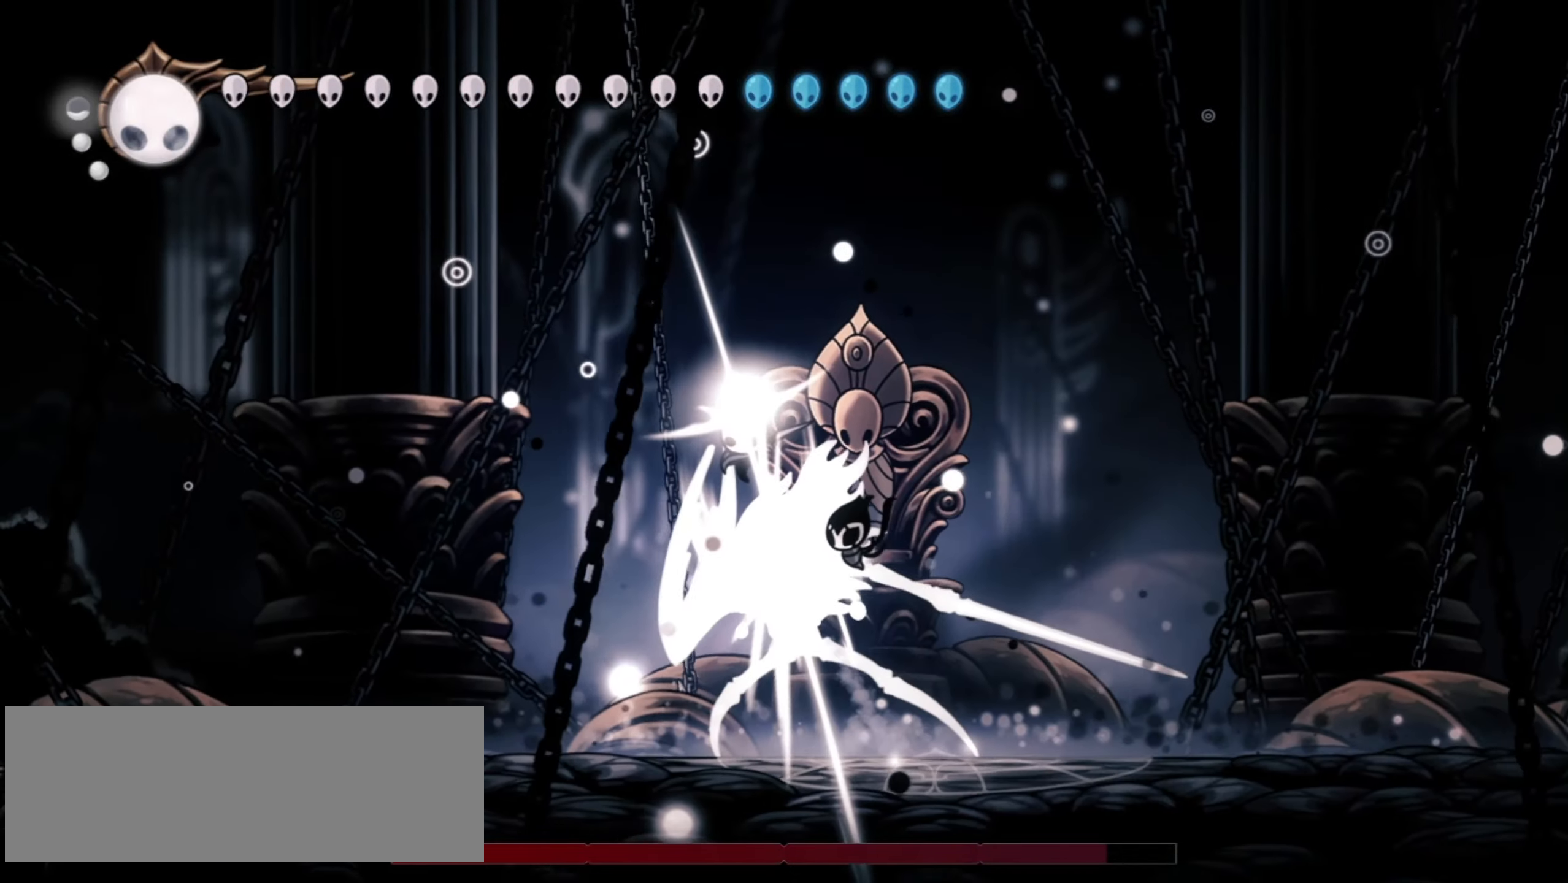
{"keys": ["down"], "events": [[50, "x", "up"], [234, "z", "up"]]}
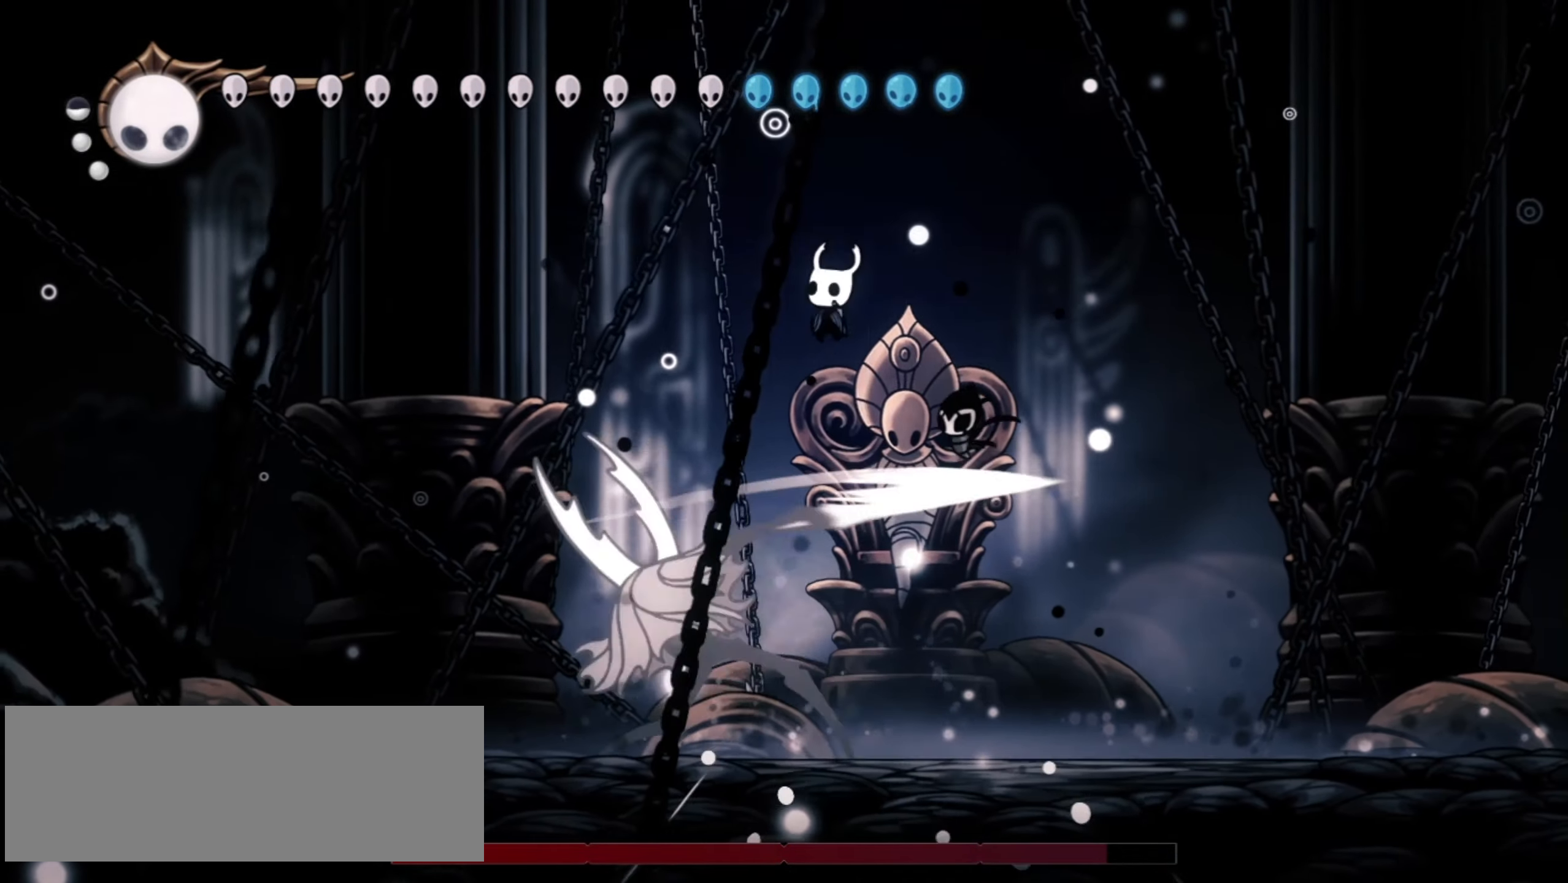
{"keys": ["left"], "events": [[17, "x", "down"], [150, "x", "up"], [200, "right", "down"], [300, "right", "up"], [350, "down", "up"], [384, "left", "down"]]}
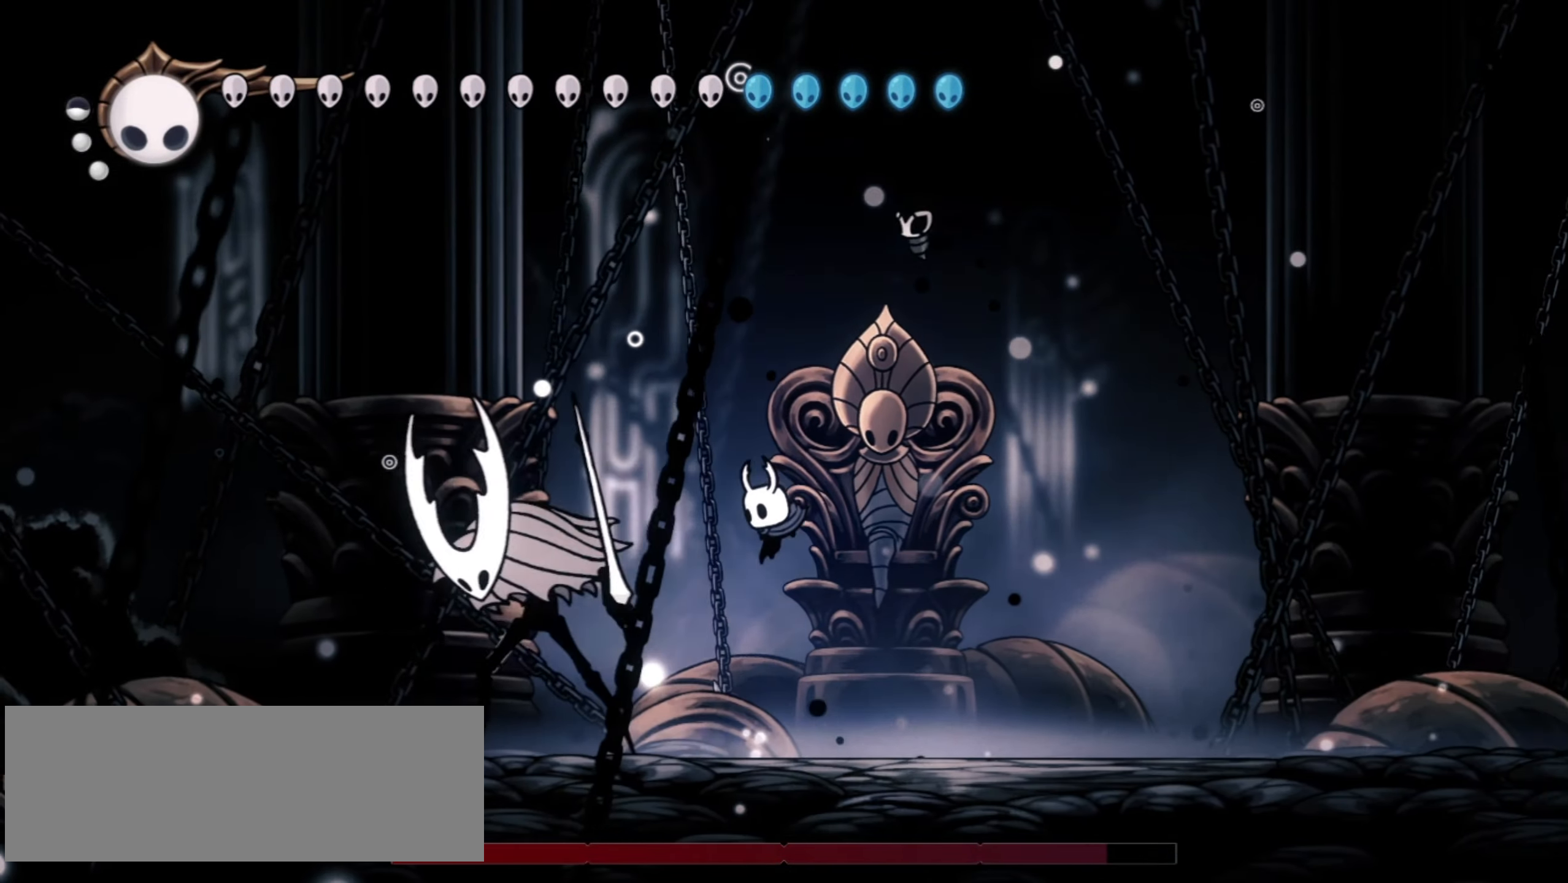
{"keys": ["left"], "events": [[184, "x", "down"], [217, "left", "up"], [317, "x", "up"], [350, "left", "down"]]}
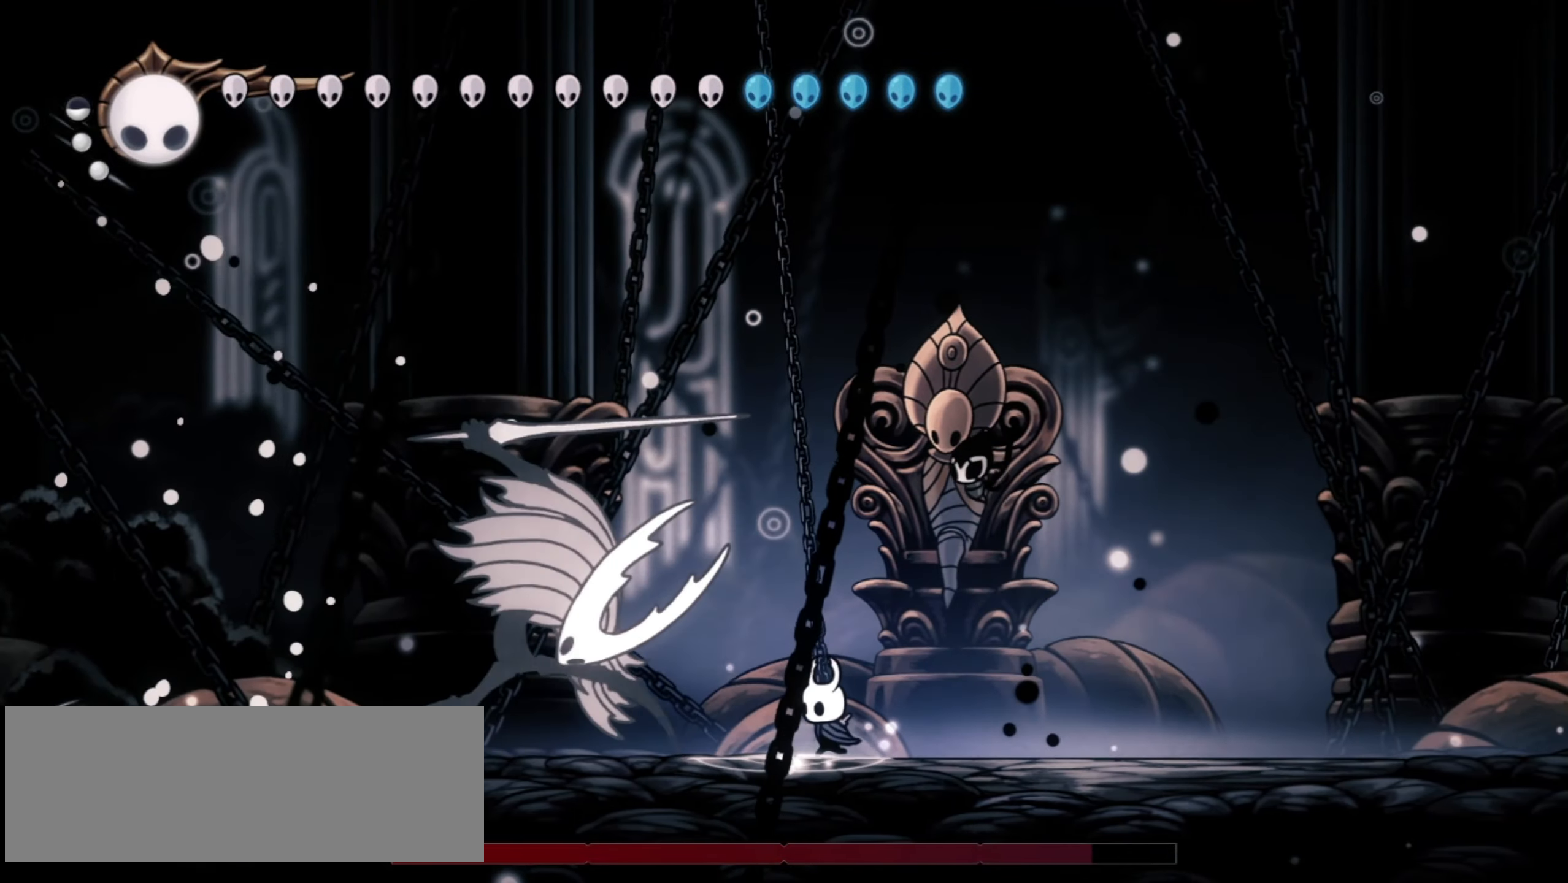
{"keys": ["down", "right", "x", "z"], "events": [[100, "x", "down"], [134, "left", "up"], [134, "right", "down"], [184, "x", "up"], [234, "z", "down"], [334, "down", "down"], [417, "x", "down"]]}
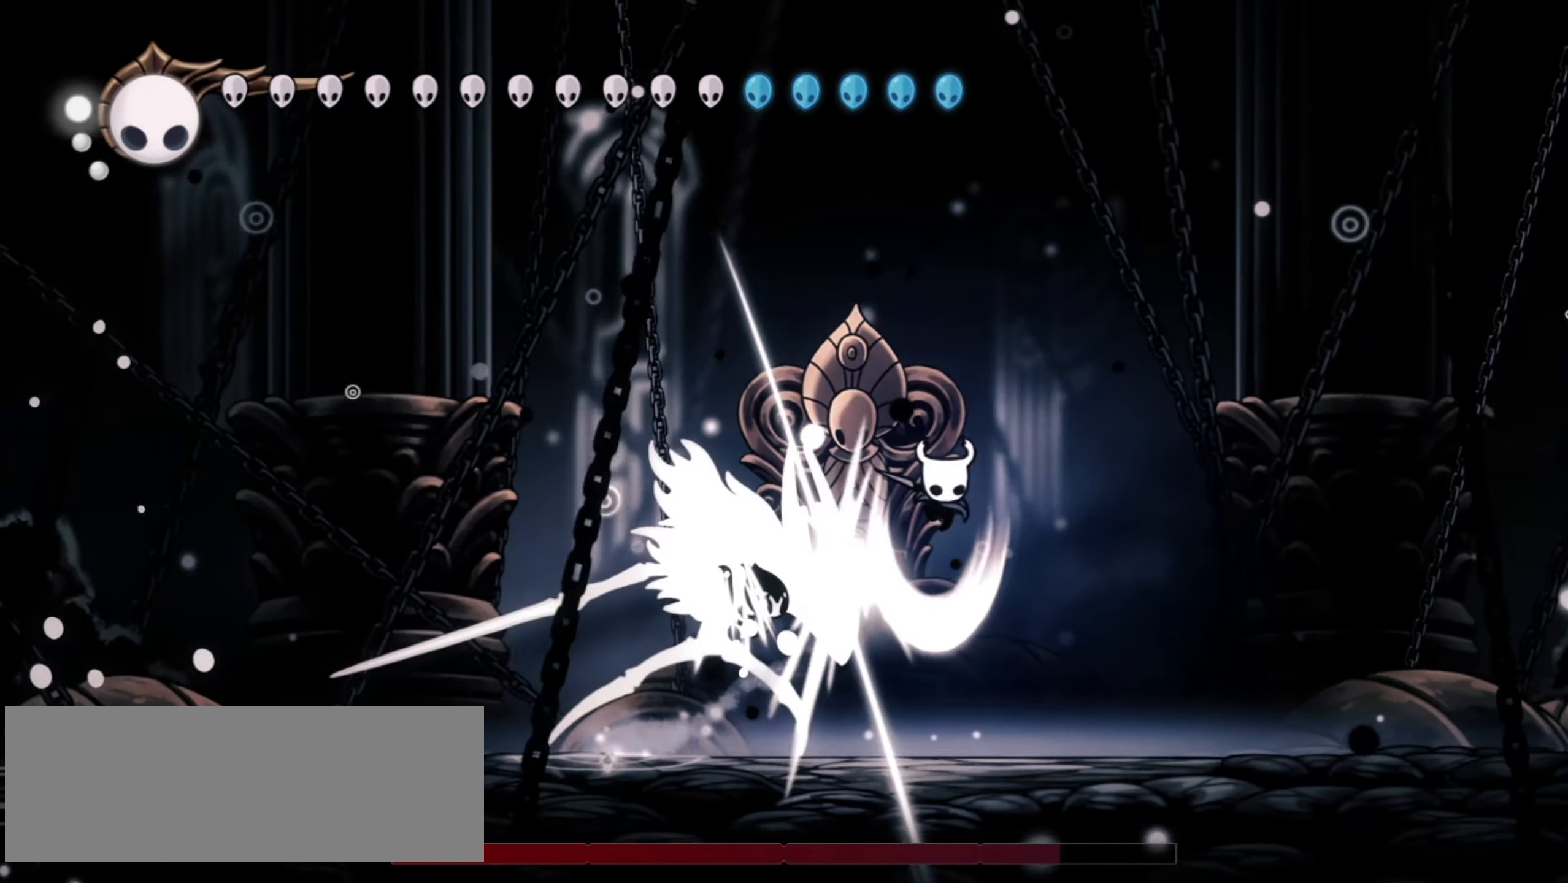
{"keys": ["down", "right"], "events": [[34, "x", "up"], [117, "x", "down"], [200, "x", "up"], [400, "z", "up"]]}
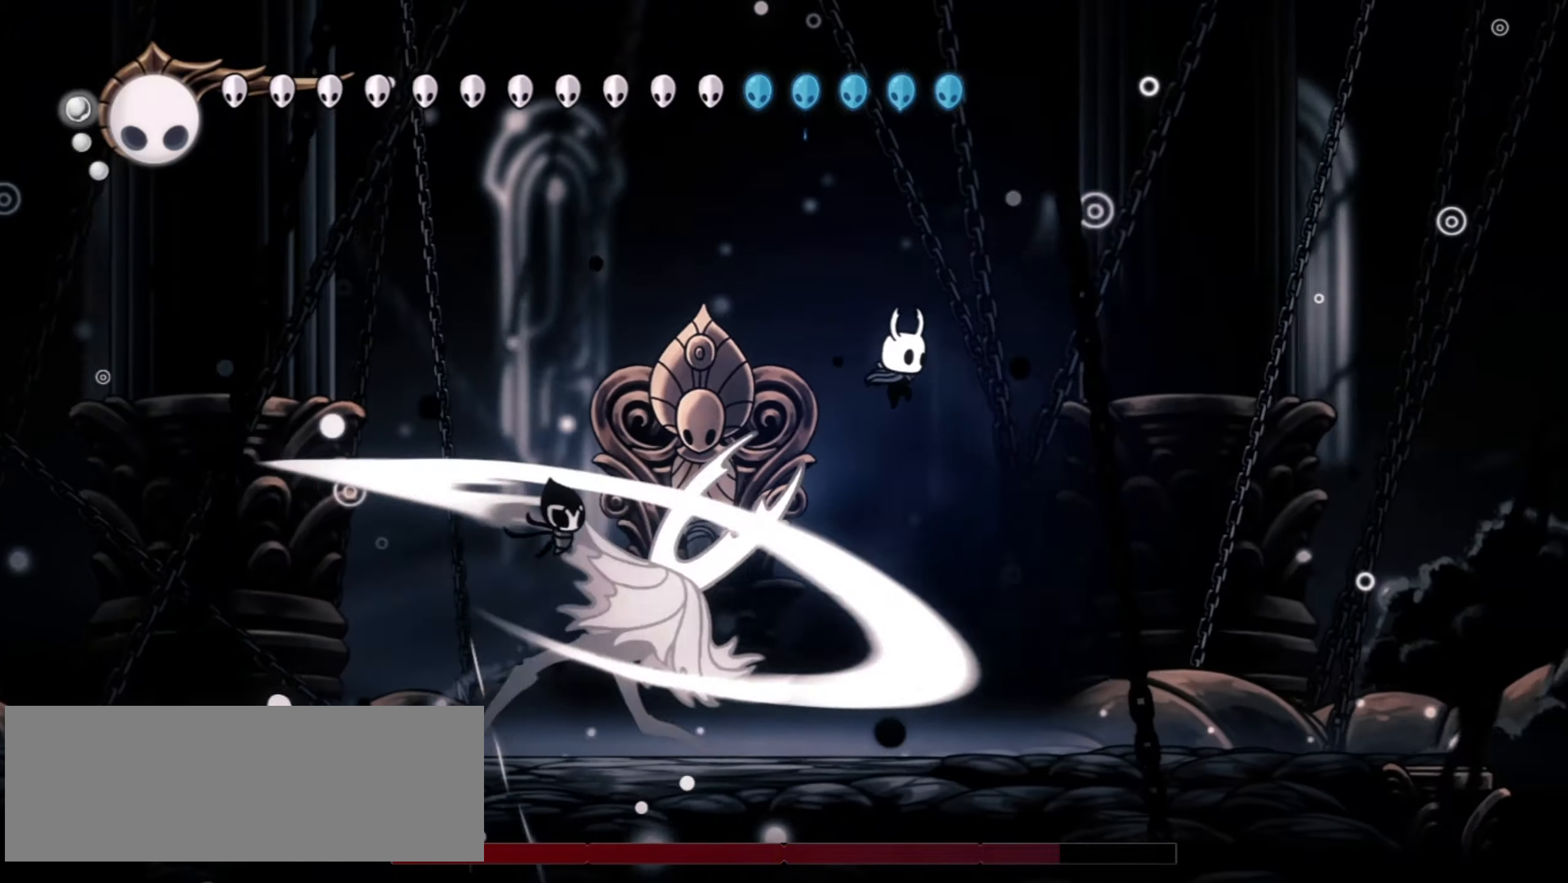
{"keys": ["left"], "events": [[367, "down", "up"], [367, "left", "down"], [367, "right", "up"]]}
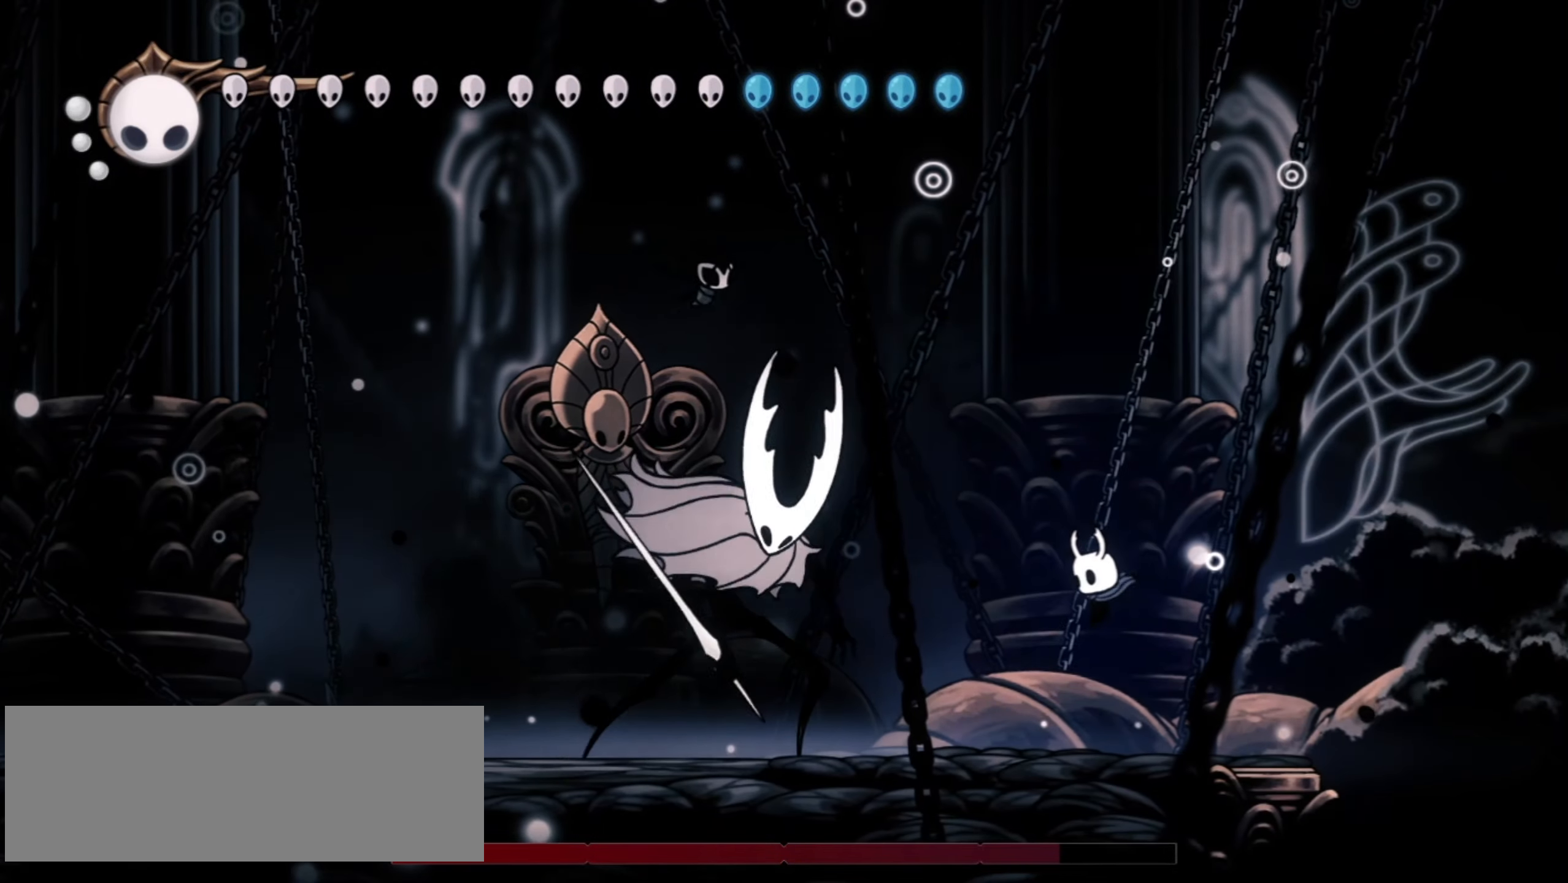
{"keys": ["left"], "events": [[334, "x", "down"], [467, "x", "up"]]}
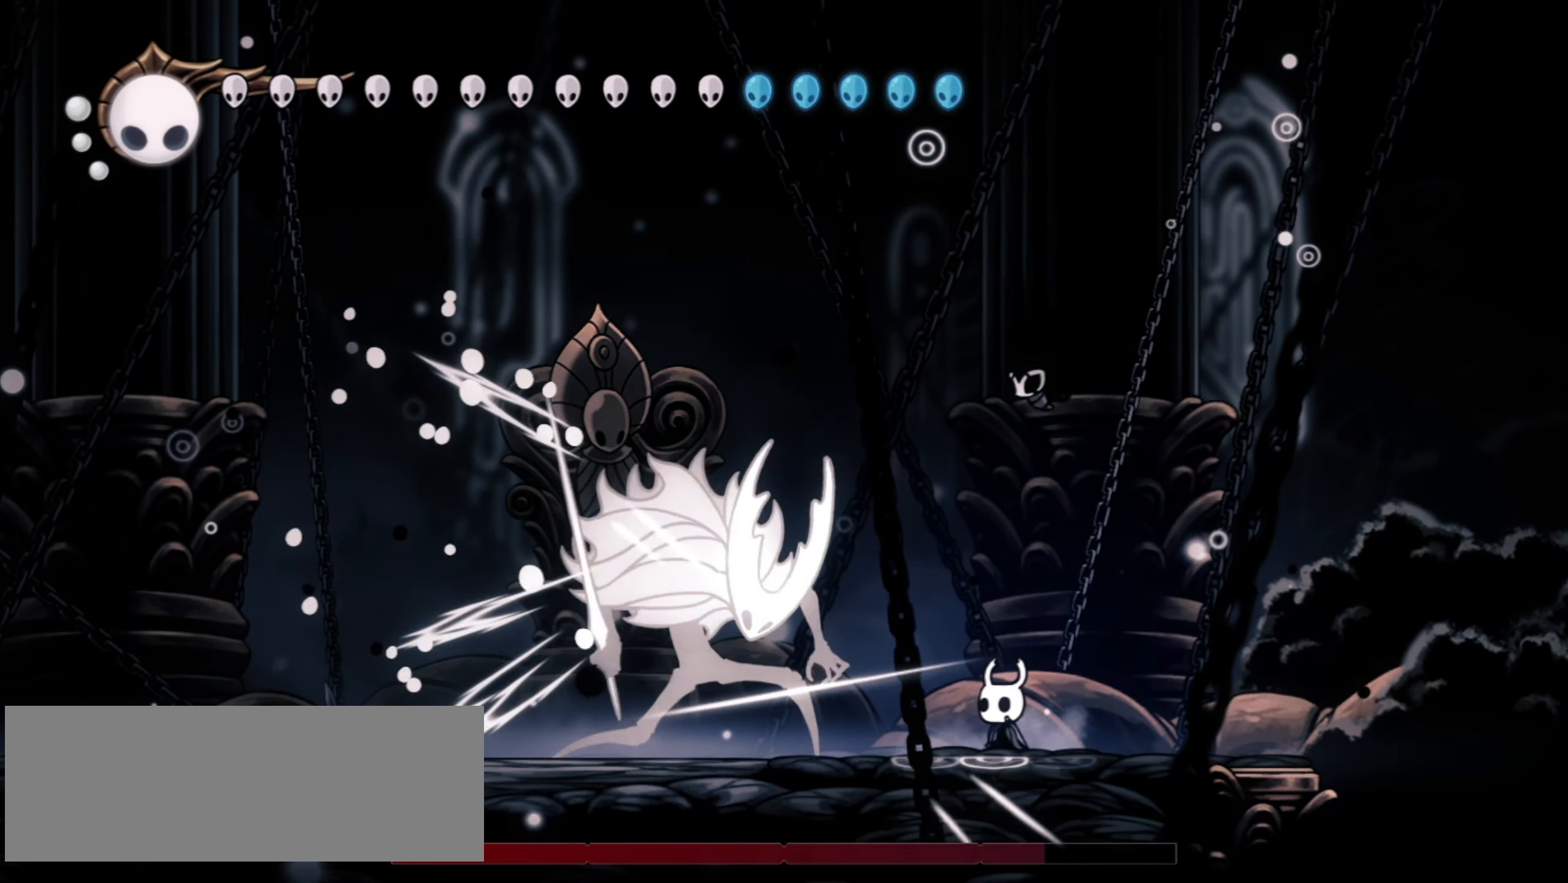
{"keys": ["right"], "events": [[250, "left", "up"], [250, "z", "down"], [300, "right", "down"], [384, "z", "up"]]}
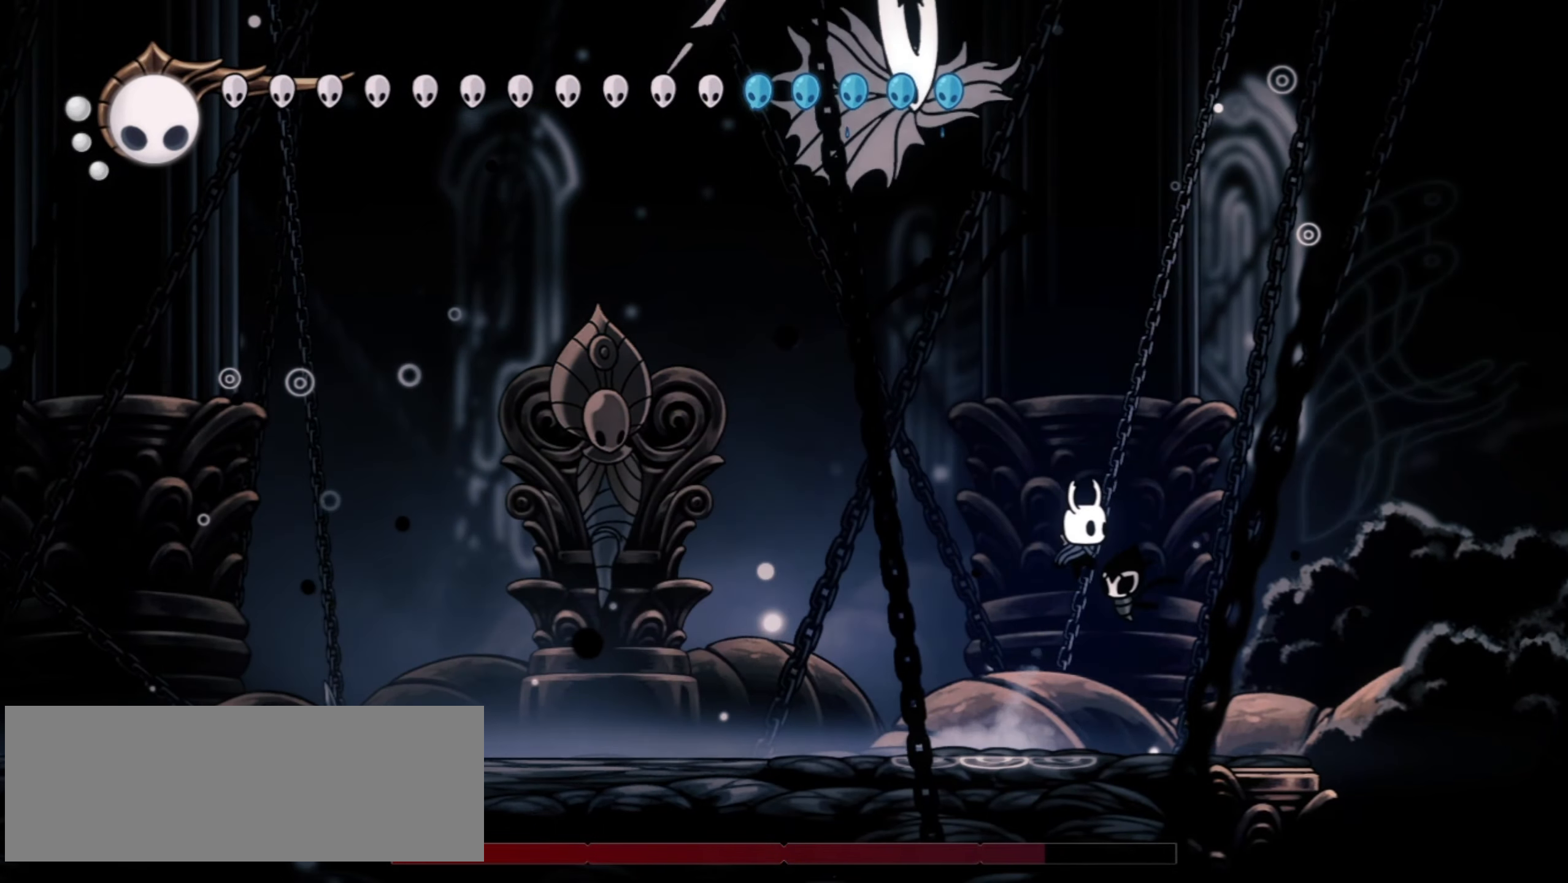
{"keys": [], "events": [[34, "down", "down"], [167, "f", "down"], [167, "right", "up"], [267, "f", "up"], [500, "down", "up"]]}
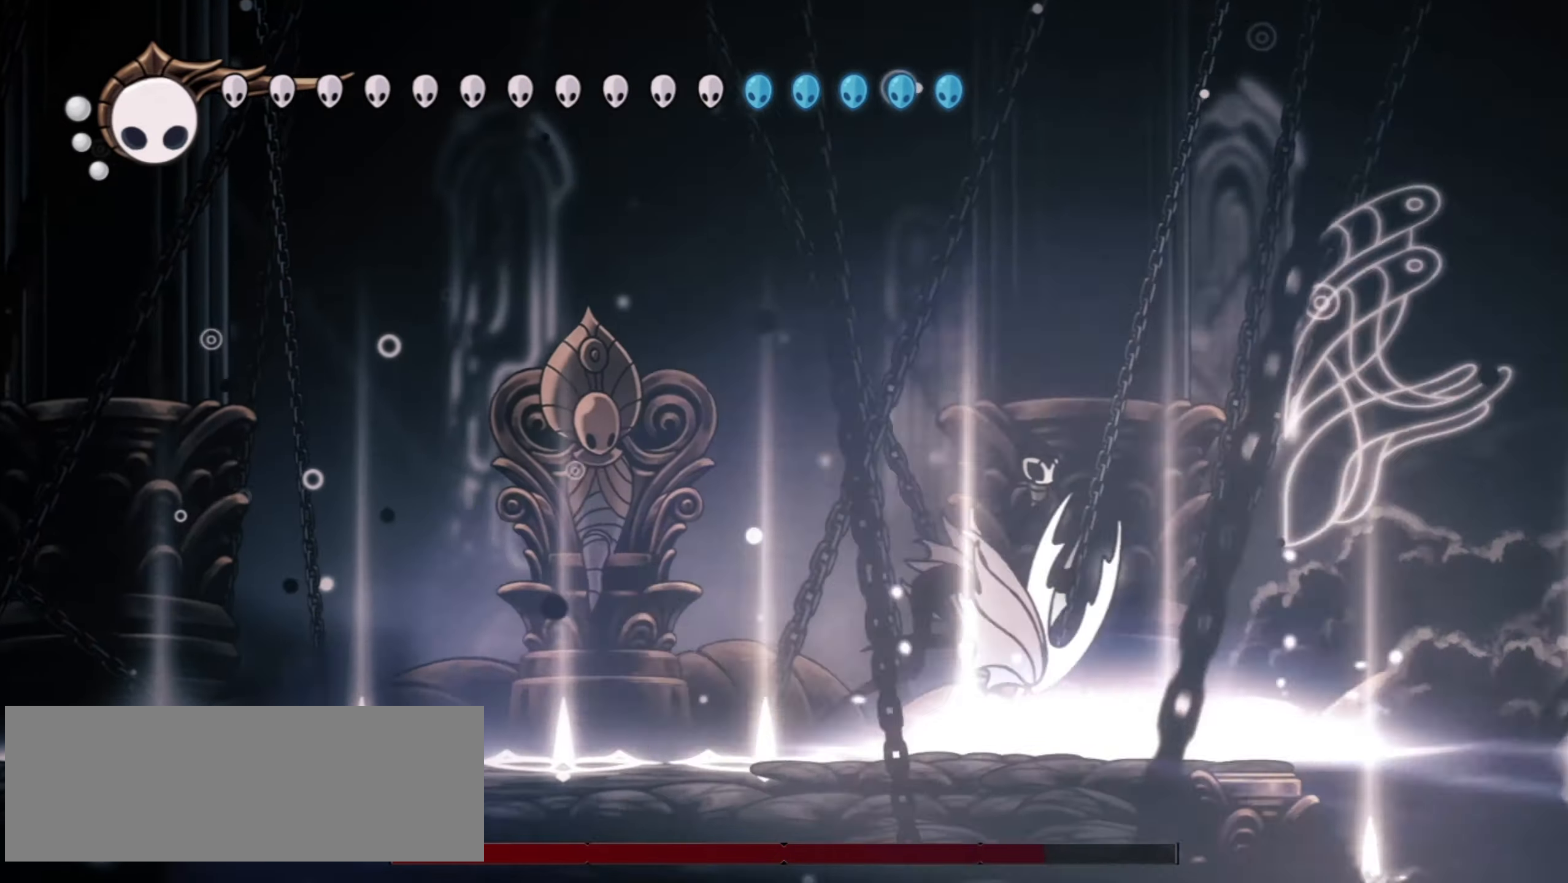
{"keys": [], "events": []}
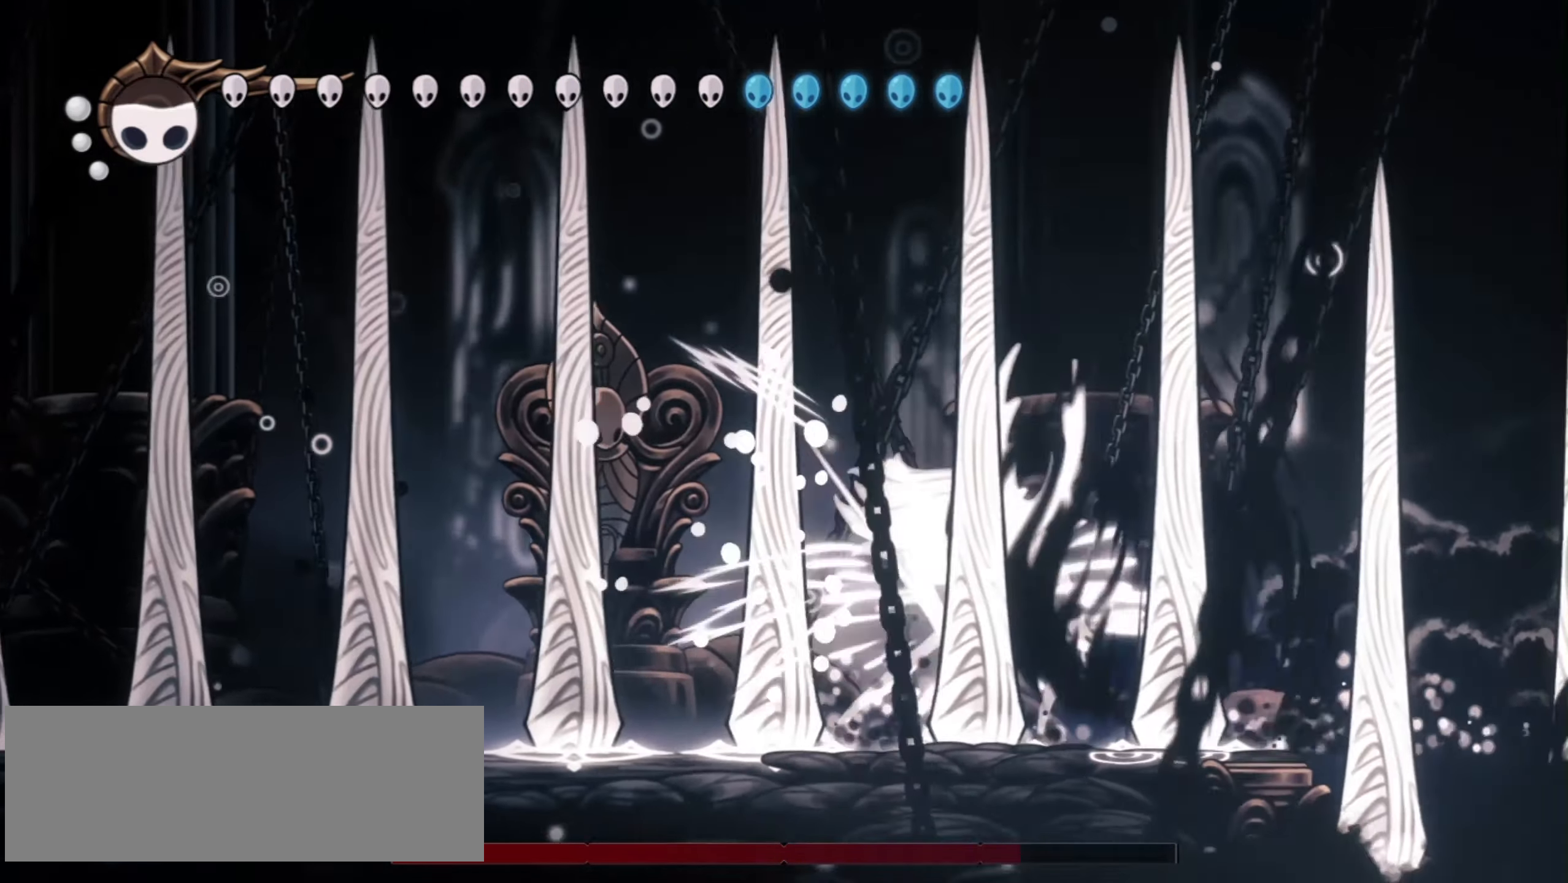
{"keys": ["x"], "events": [[300, "left", "down"], [434, "x", "down"], [484, "left", "up"]]}
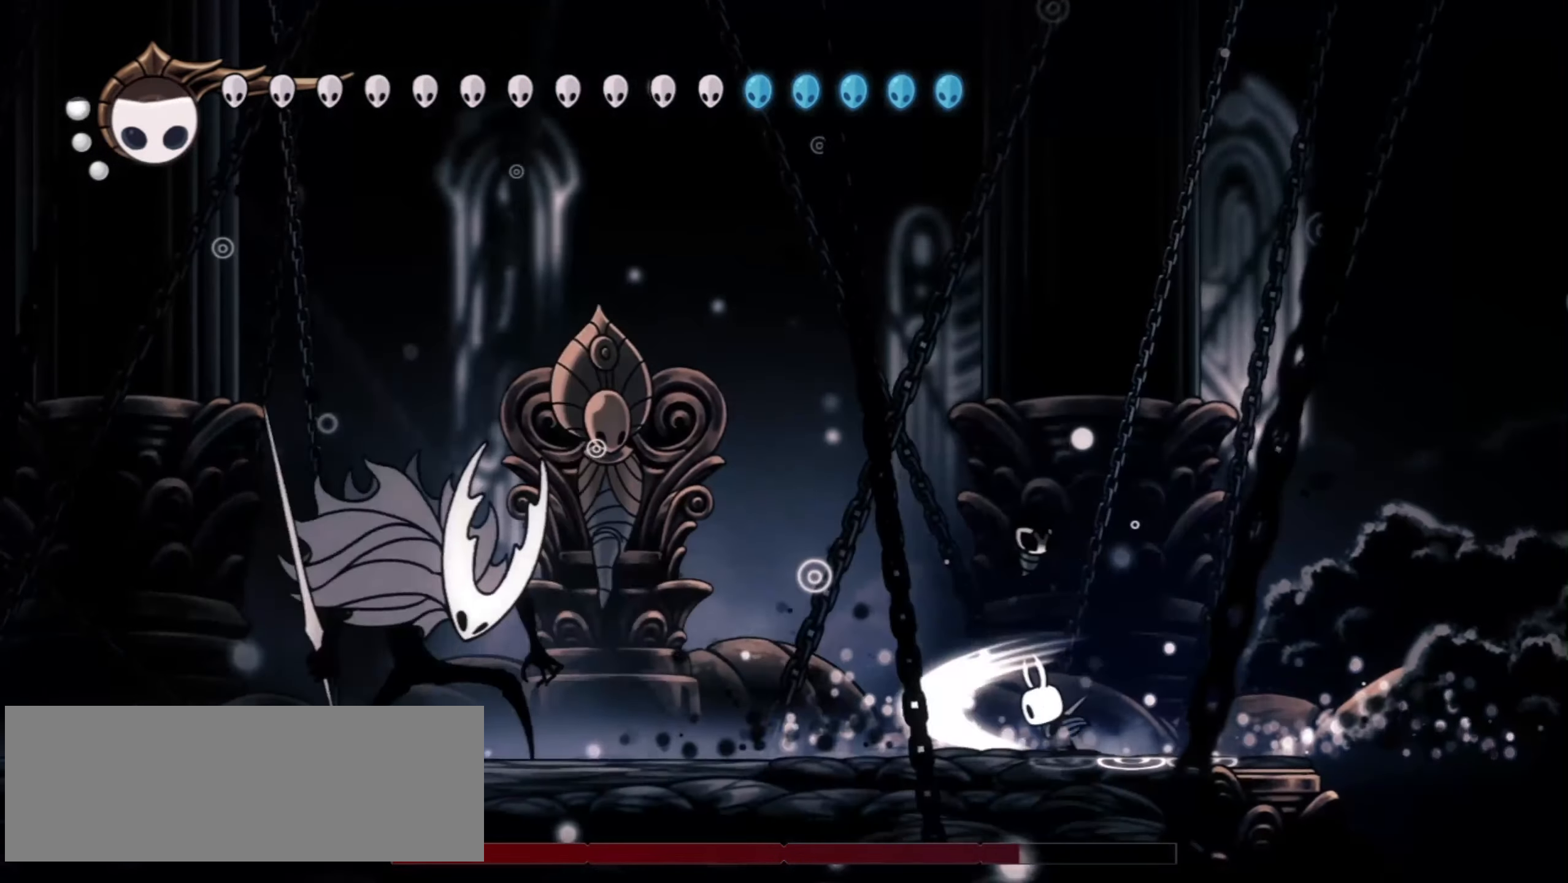
{"keys": [], "events": [[84, "x", "up"], [117, "left", "down"], [467, "left", "up"]]}